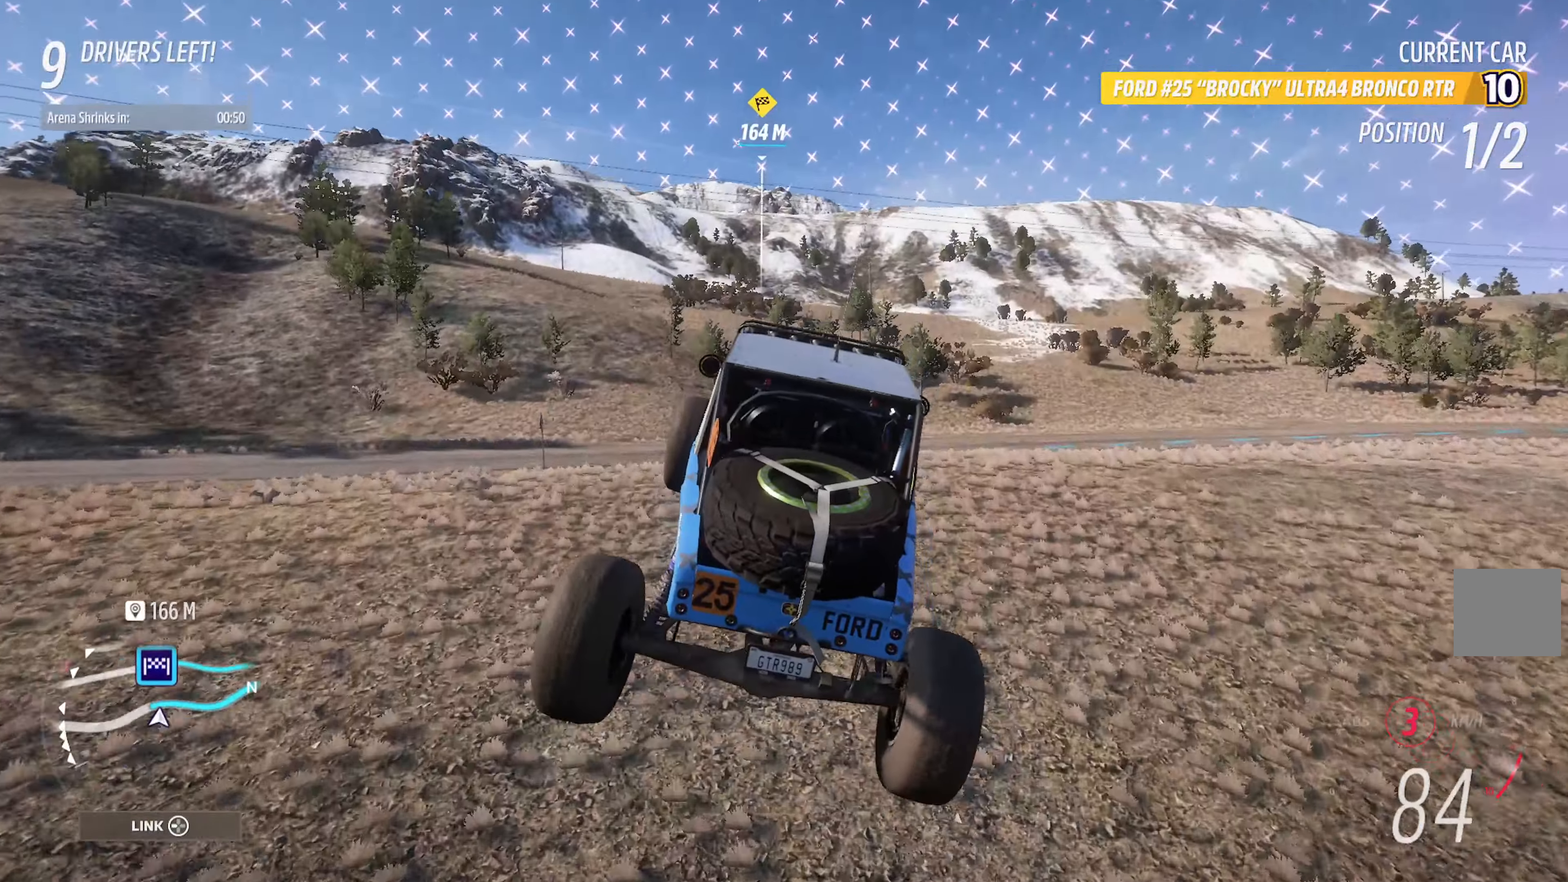
Gameplay with a controller (Xbox layout); each line is a JSON object with the inputs held at the frame after it. "events" lists button and stick changes between this image and that frame as [ms after this image, input, new state], when the widget could be followed in between.
{"buttons": ["A"], "left_stick": "center", "right_stick": "center", "events": [[200, "left_stick", "left"], [350, "left_stick", "center"]]}
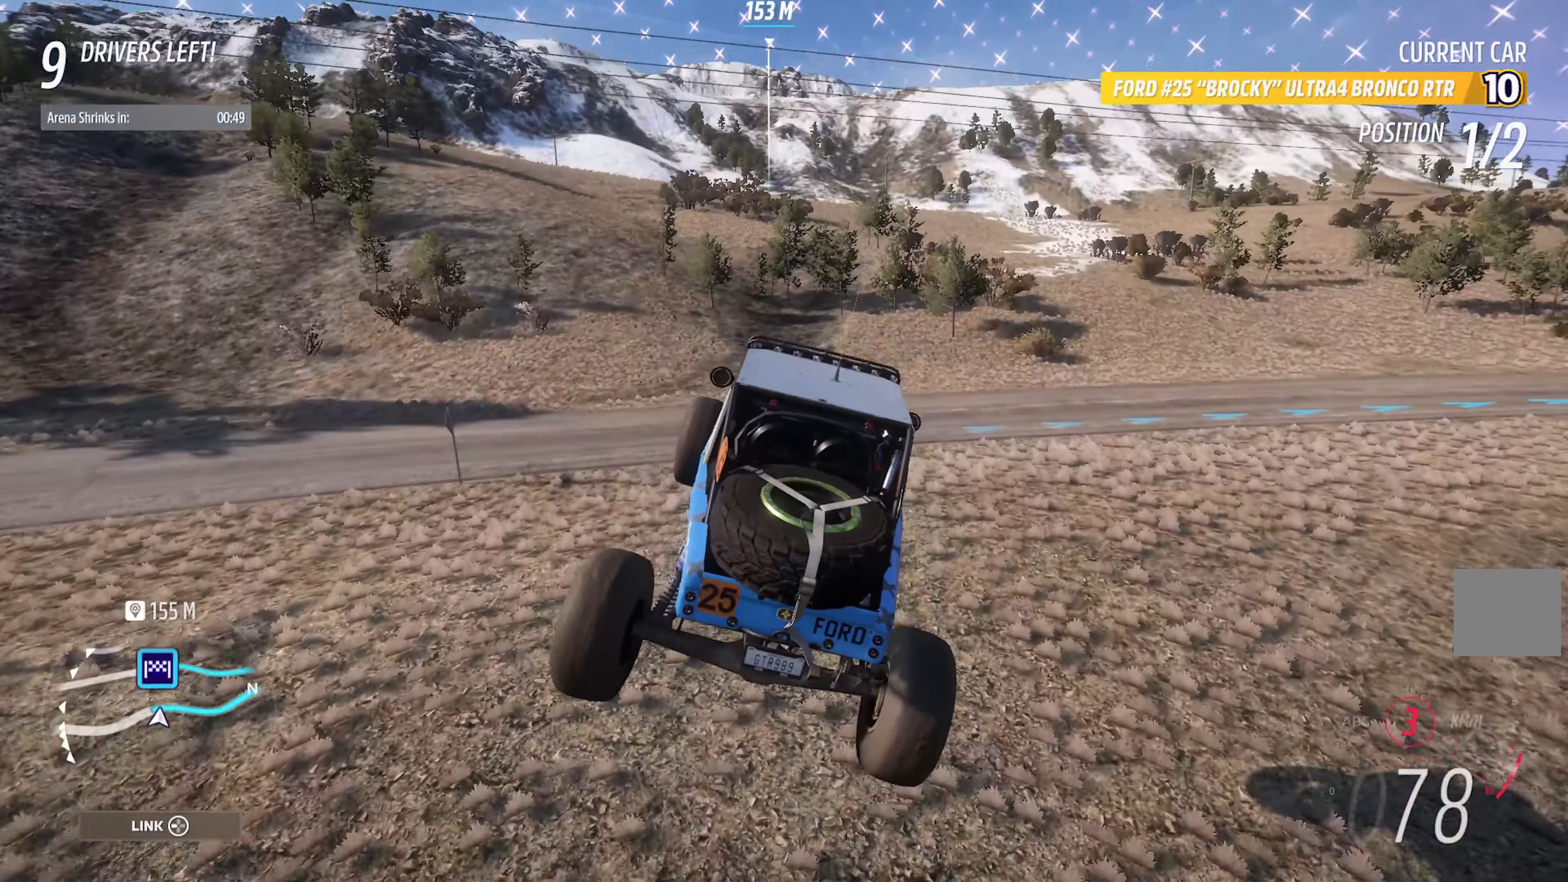
{"buttons": ["A"], "left_stick": "center", "right_stick": "center", "events": [[216, "left_stick", "left"], [366, "left_stick", "center"]]}
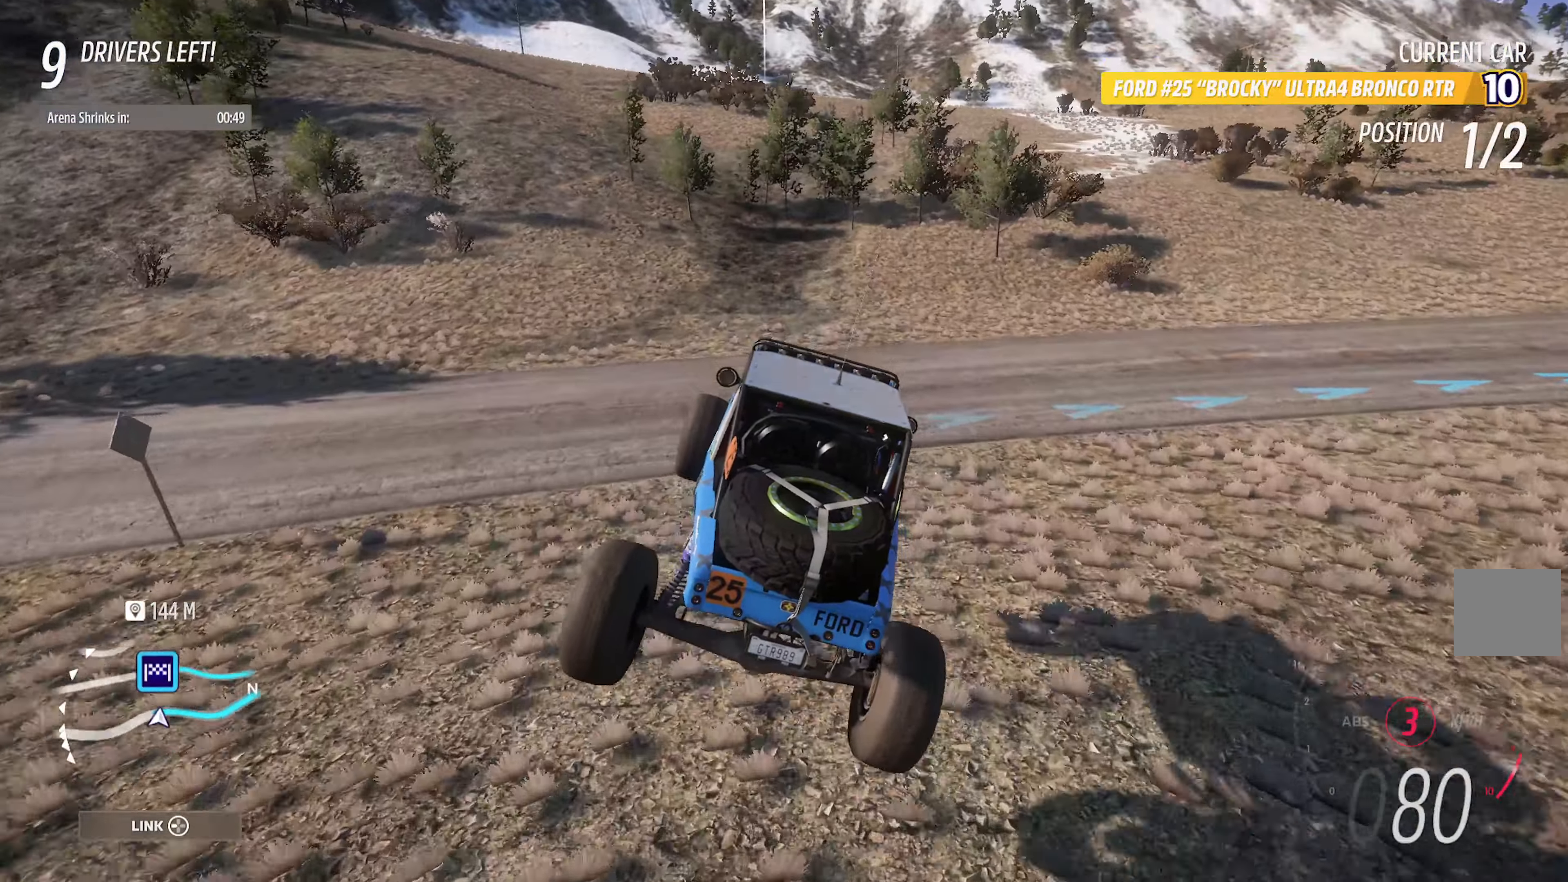
{"buttons": ["A"], "left_stick": "right", "right_stick": "center", "events": [[66, "left_stick", "left"], [183, "left_stick", "center"], [333, "left_stick", "right"]]}
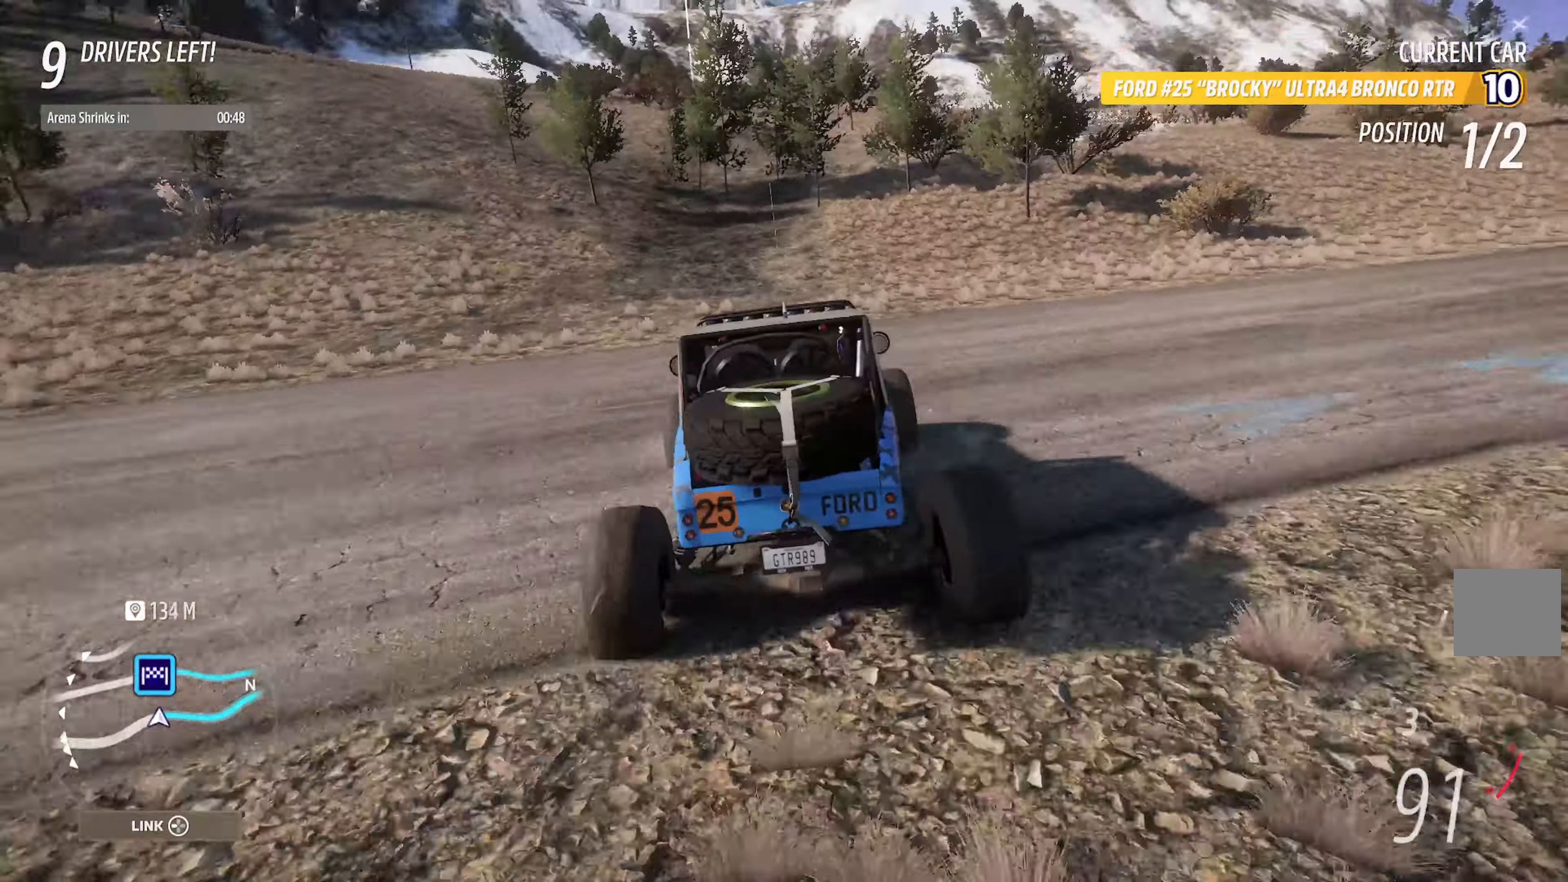
{"buttons": ["A"], "left_stick": "center", "right_stick": "center", "events": [[16, "left_stick", "center"]]}
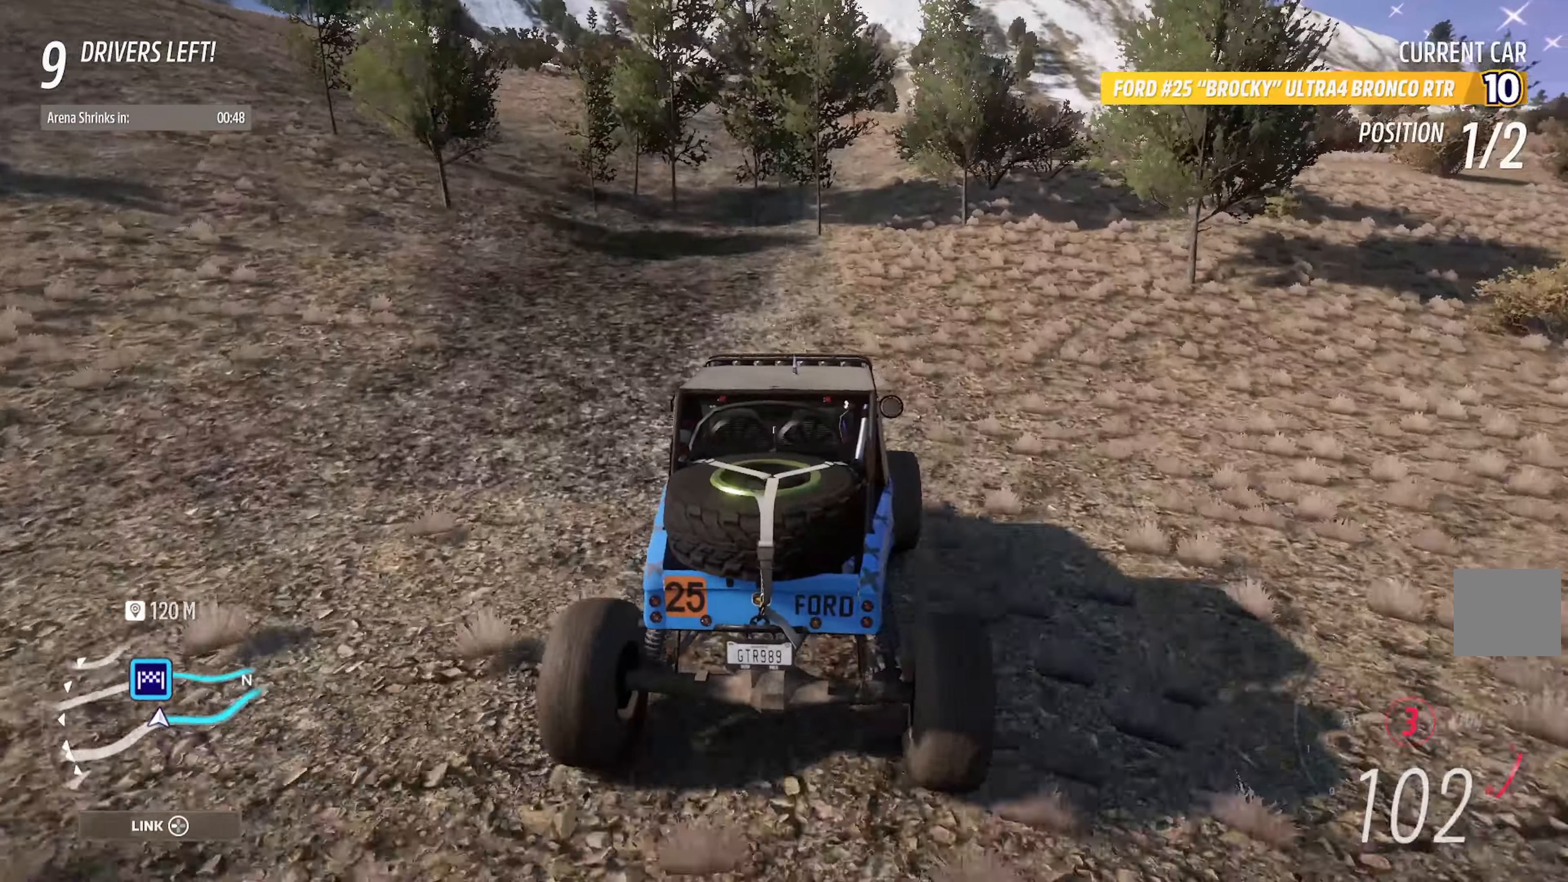
{"buttons": ["A"], "left_stick": "left", "right_stick": "center", "events": [[133, "left_stick", "left"], [300, "left_stick", "center"], [416, "left_stick", "left"]]}
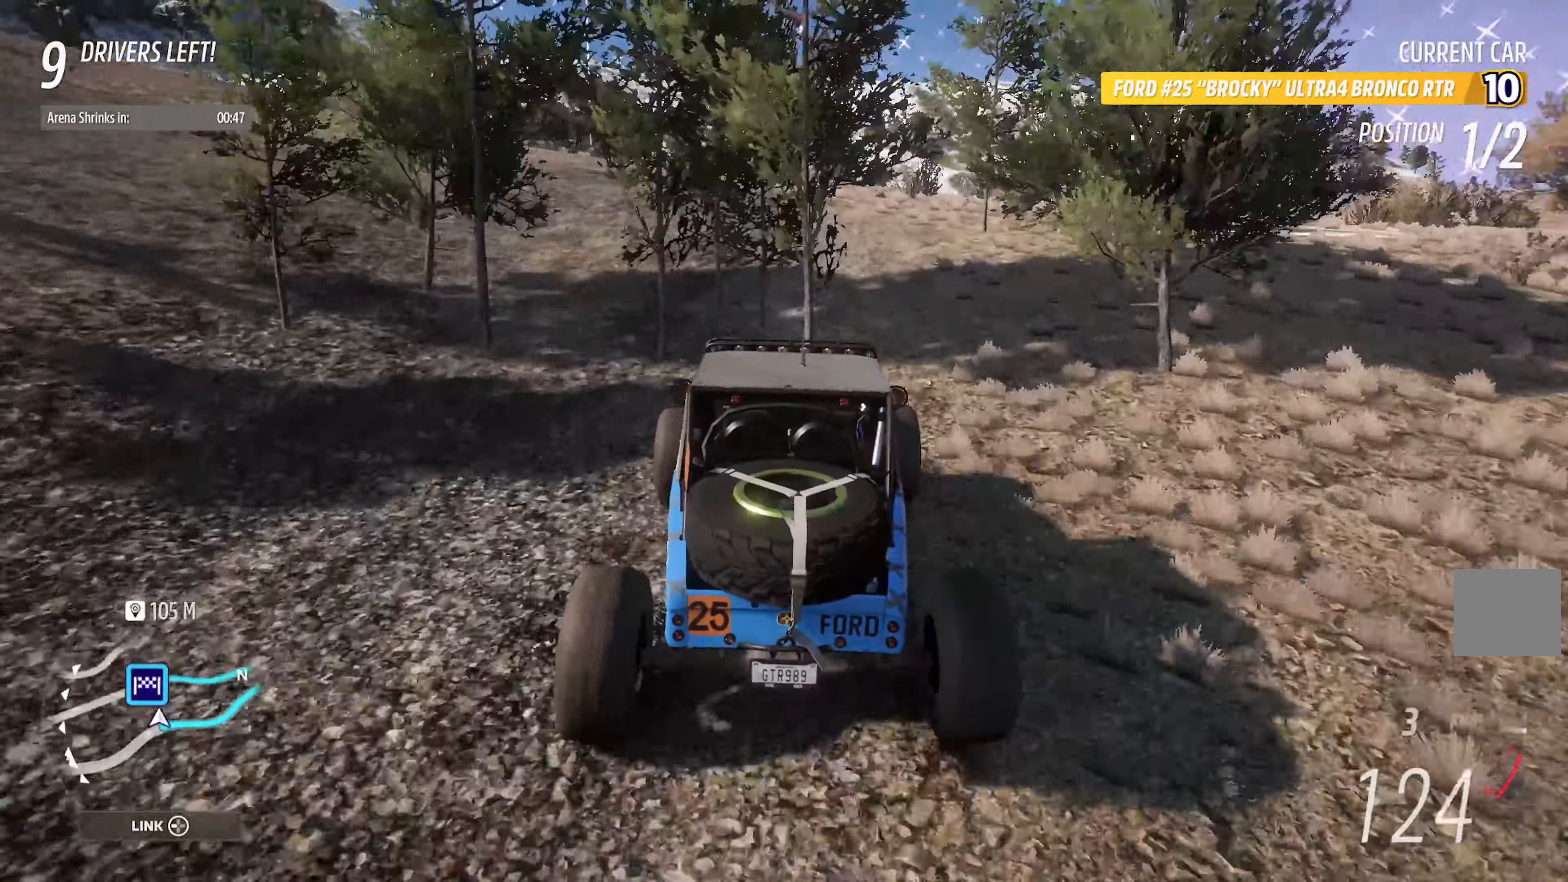
{"buttons": ["A"], "left_stick": "center", "right_stick": "up-left", "events": [[66, "left_stick", "center"], [367, "right_stick", "up-left"]]}
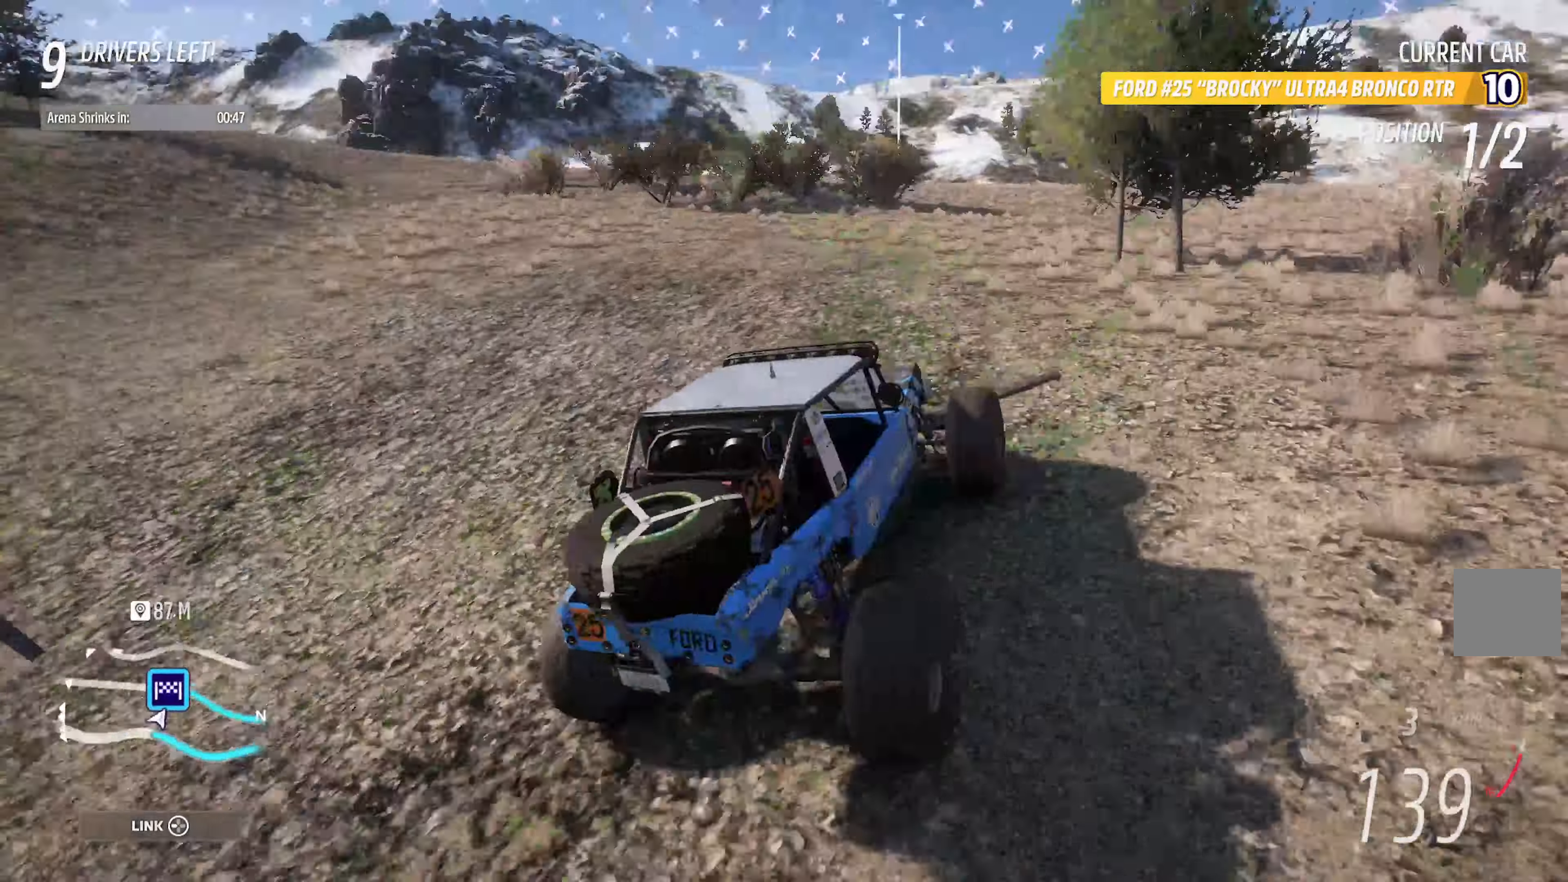
{"buttons": ["A"], "left_stick": "left", "right_stick": "center", "events": [[267, "right_stick", "center"], [467, "left_stick", "left"]]}
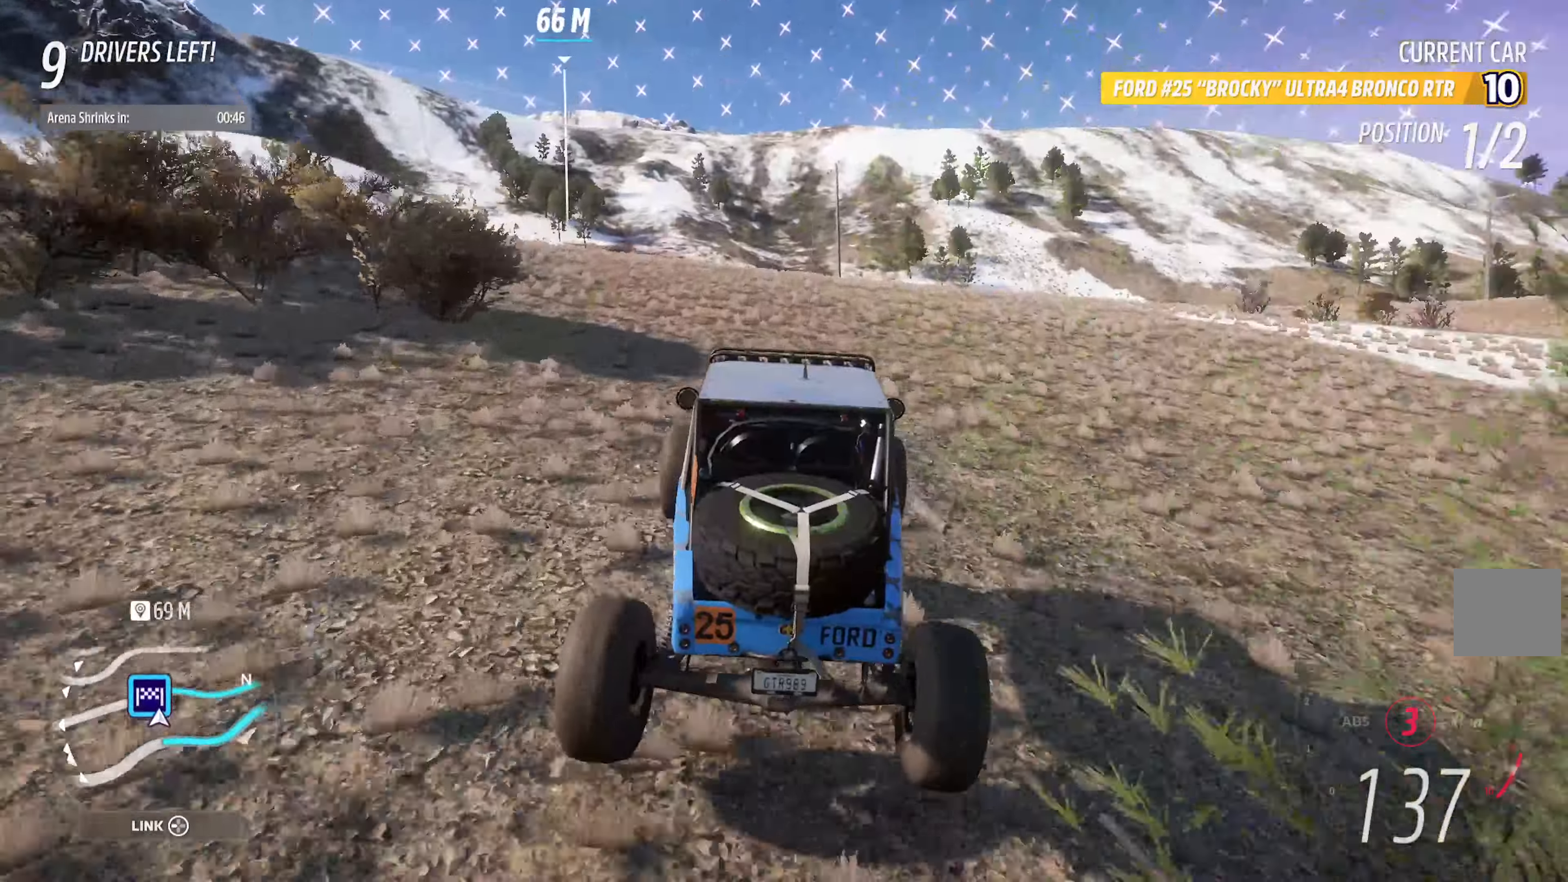
{"buttons": ["X", "L2"], "left_stick": "left", "right_stick": "center", "events": [[283, "A", "up"], [383, "X", "down"], [450, "L2", "down"]]}
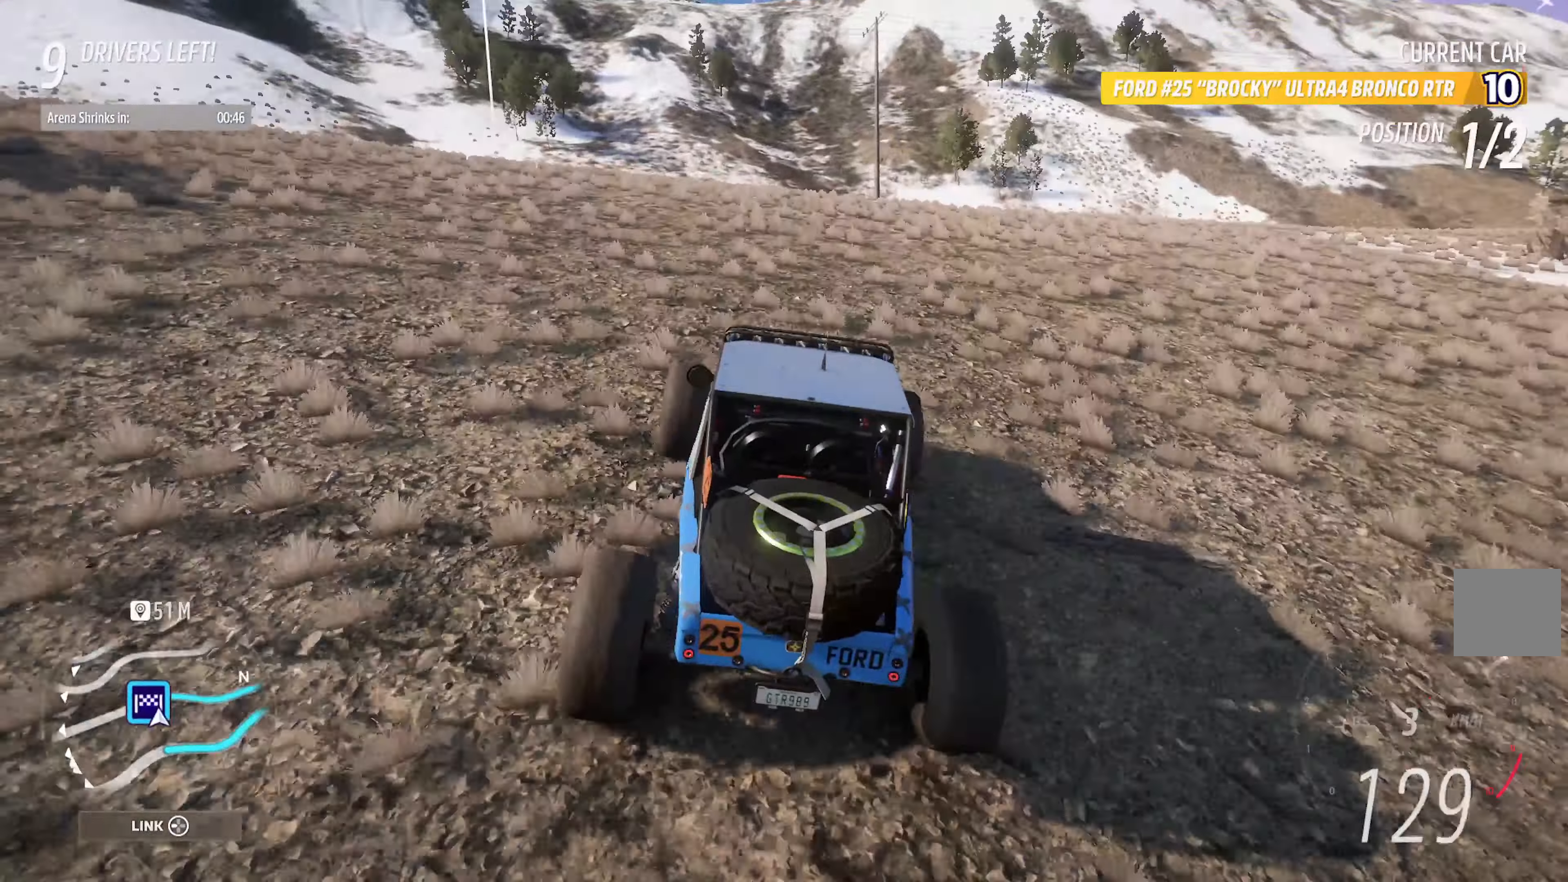
{"buttons": ["X"], "left_stick": "left", "right_stick": "center", "events": [[167, "L2", "up"]]}
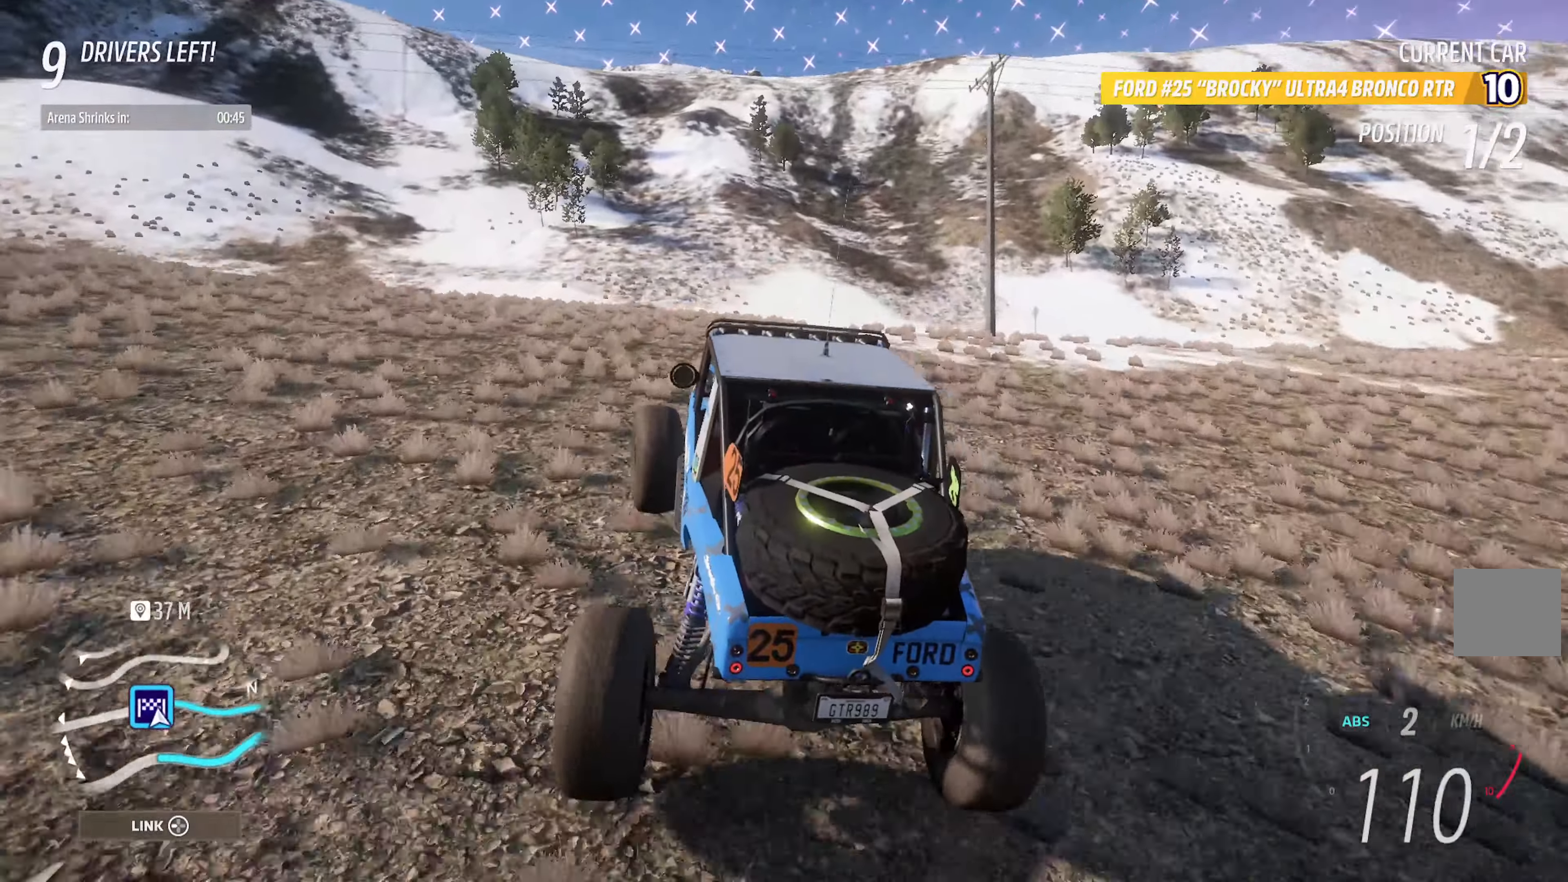
{"buttons": ["X"], "left_stick": "left", "right_stick": "center", "events": []}
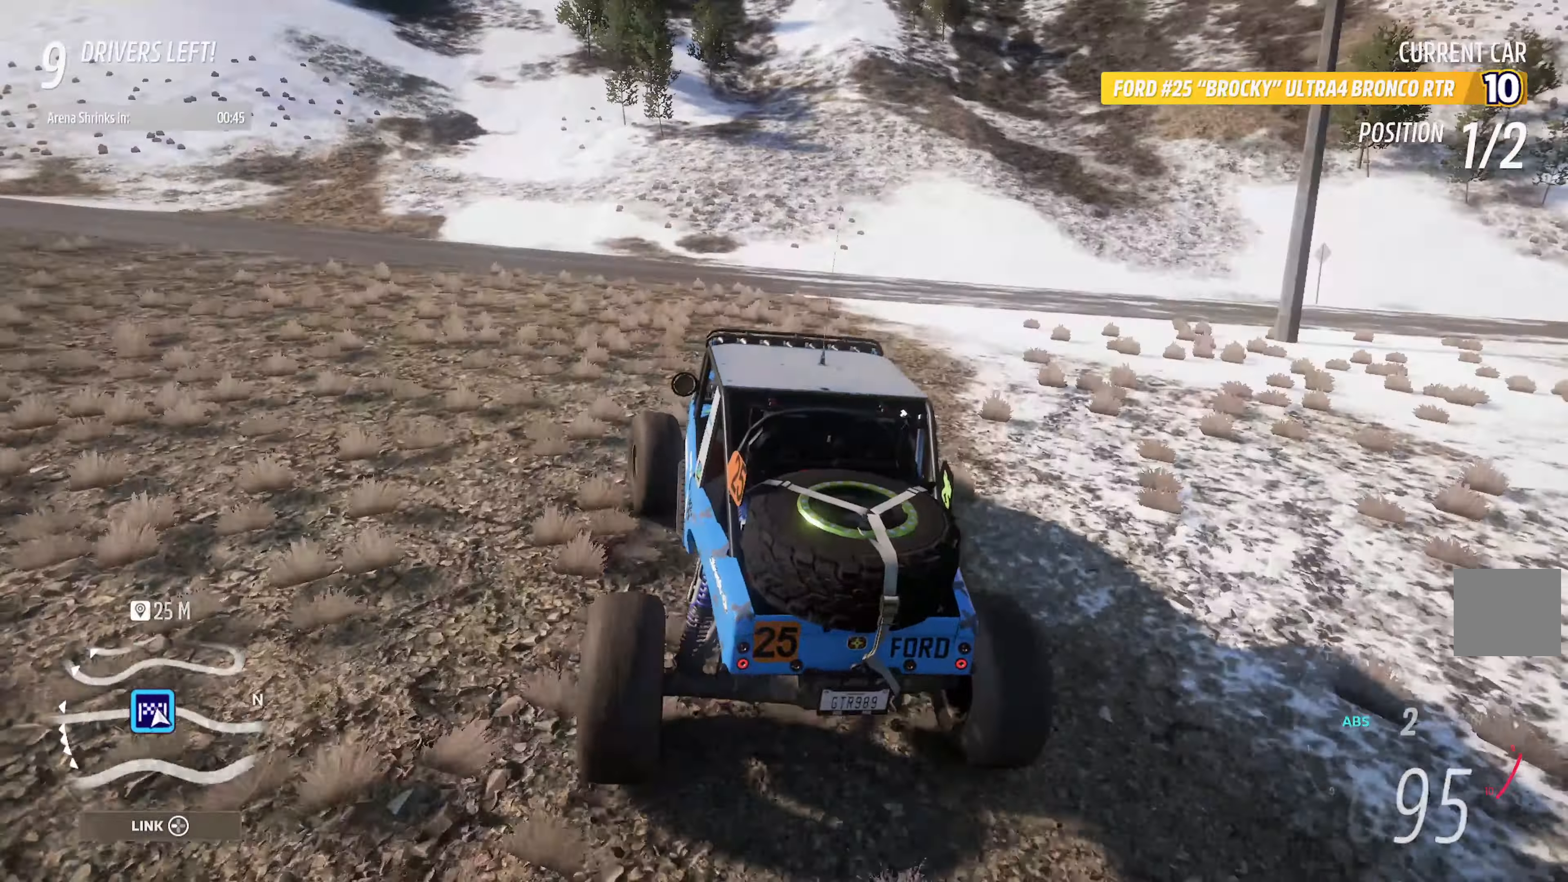
{"buttons": ["X"], "left_stick": "left", "right_stick": "center", "events": []}
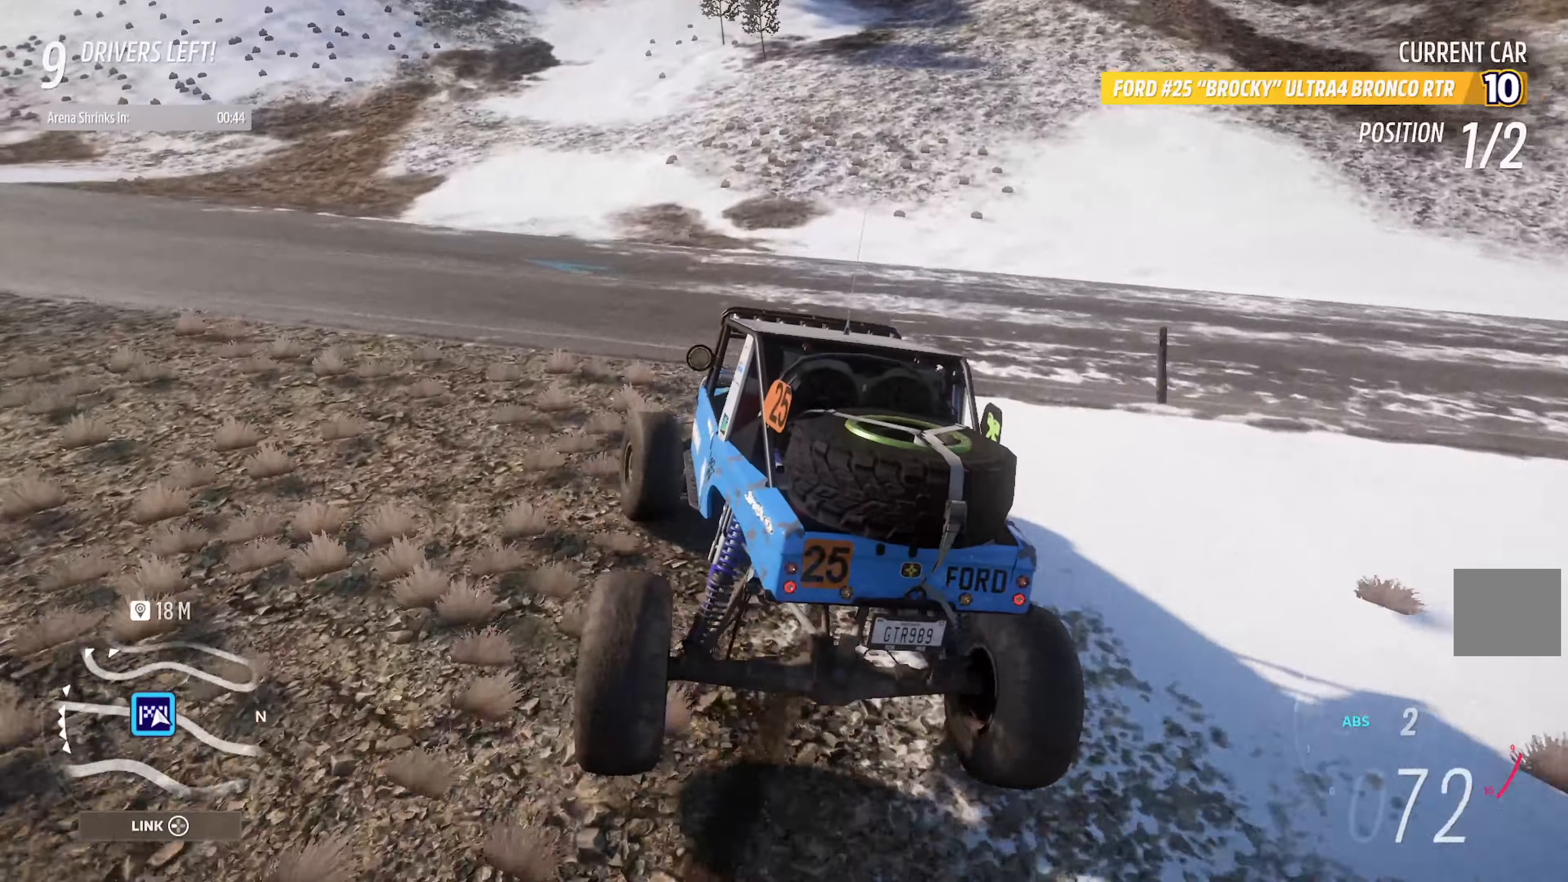
{"buttons": ["X"], "left_stick": "left", "right_stick": "center", "events": []}
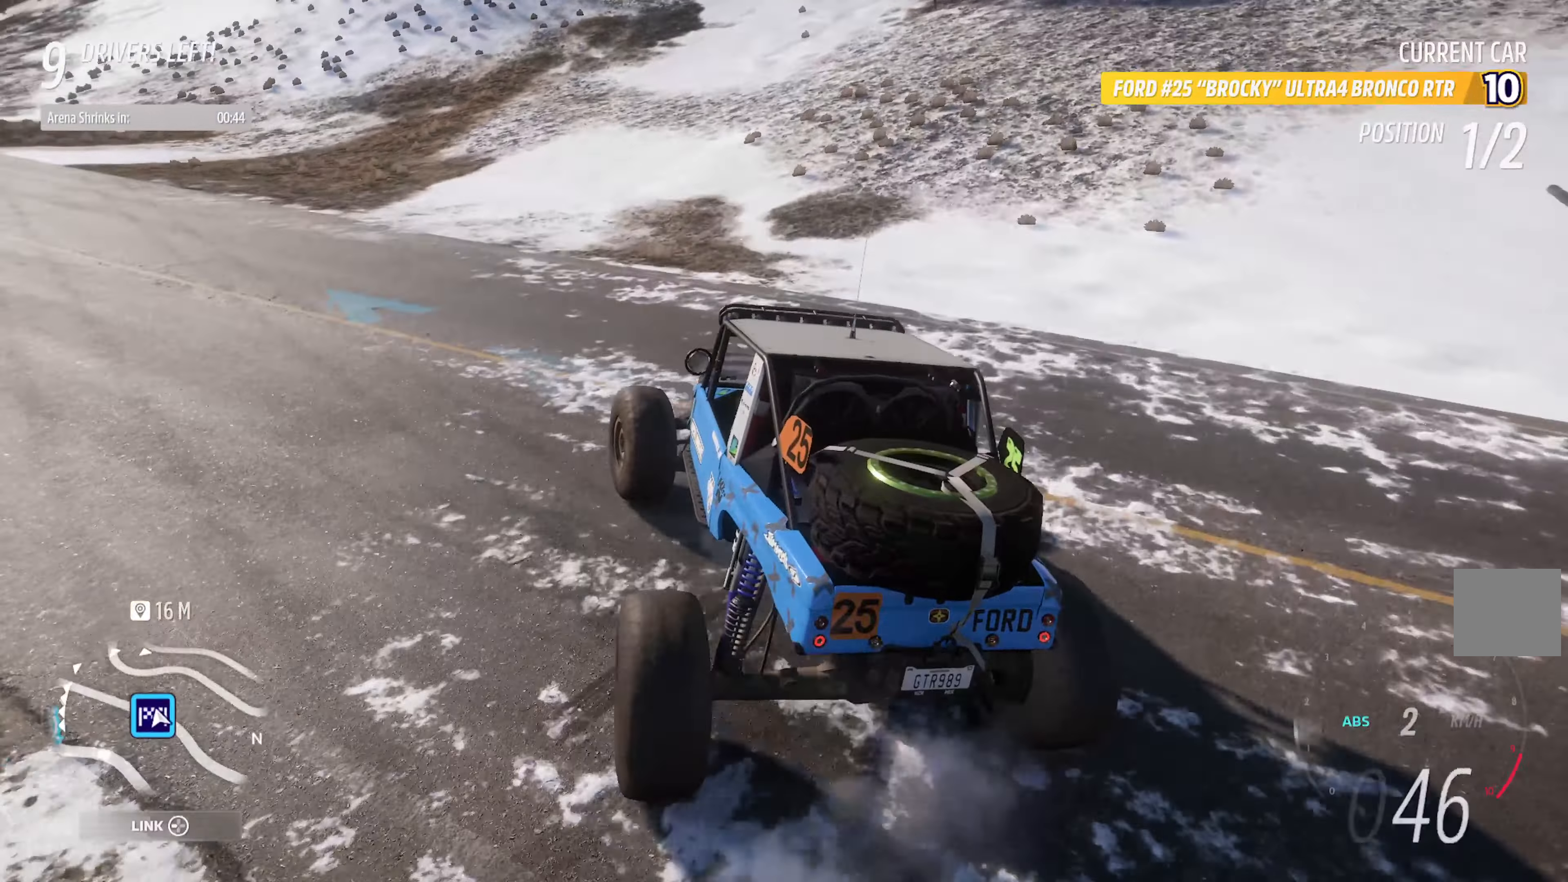
{"buttons": ["A"], "left_stick": "left", "right_stick": "center", "events": [[283, "X", "up"], [483, "A", "down"]]}
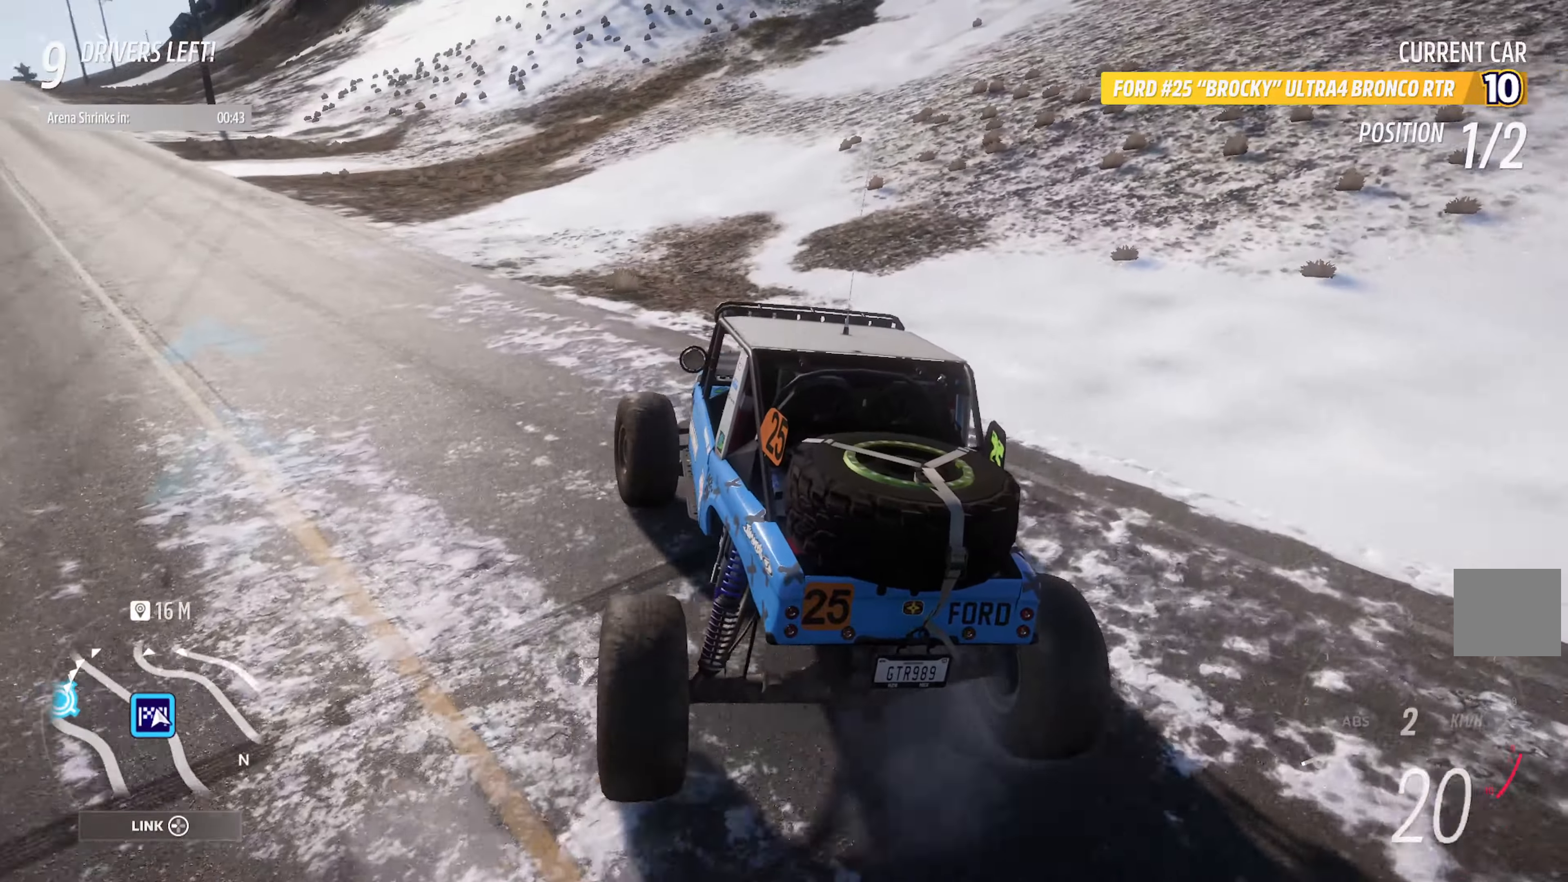
{"buttons": [], "left_stick": "left", "right_stick": "center", "events": [[383, "A", "up"]]}
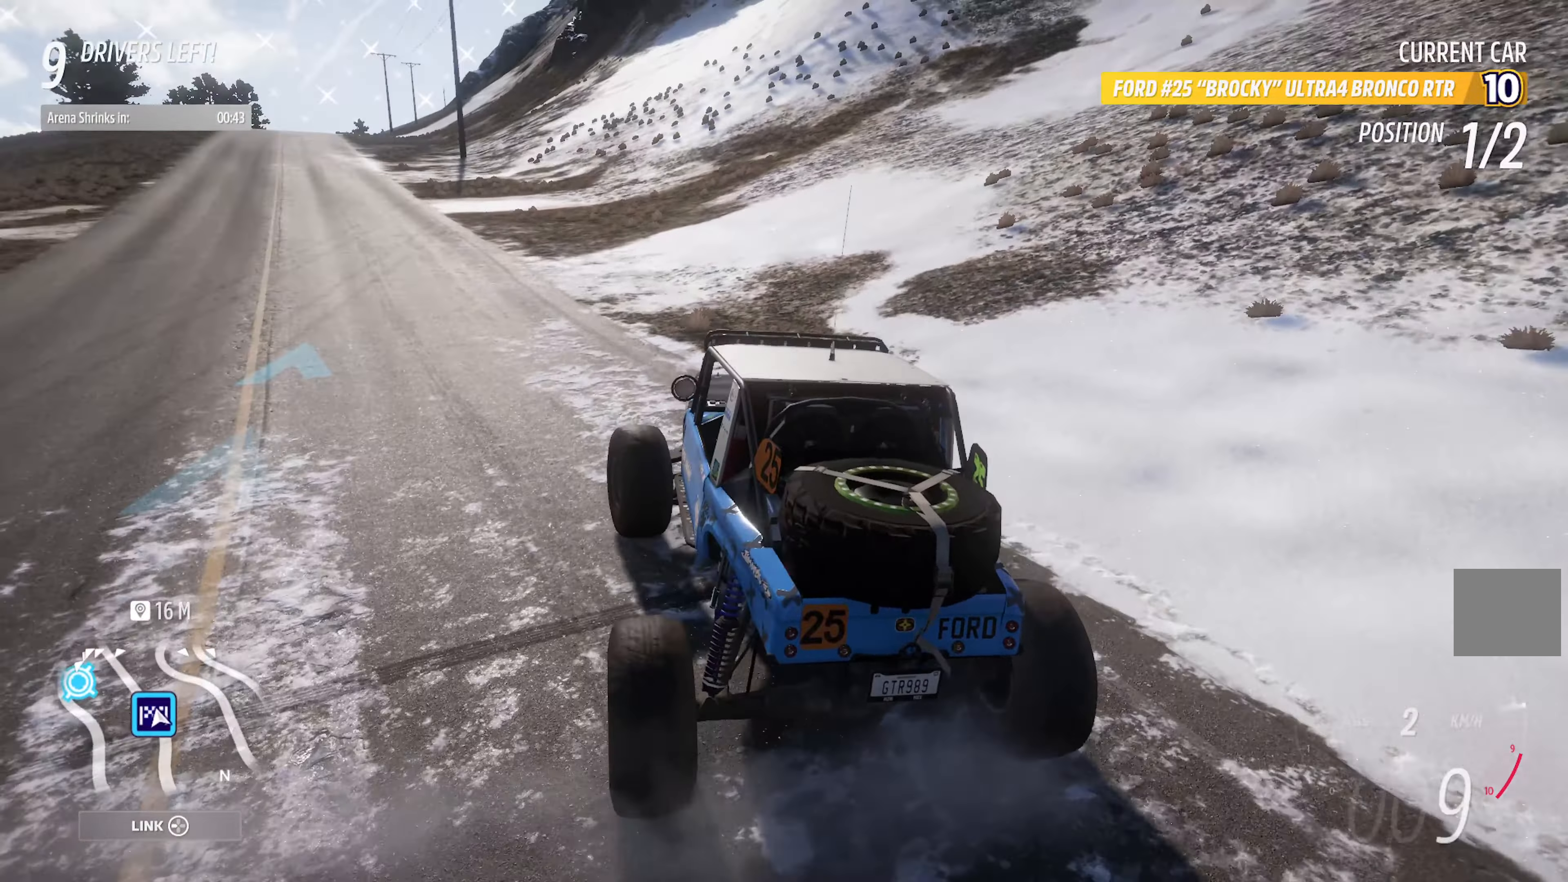
{"buttons": ["A"], "left_stick": "right", "right_stick": "center", "events": [[33, "left_stick", "center"], [50, "A", "down"], [183, "A", "up"], [400, "left_stick", "right"], [450, "A", "down"]]}
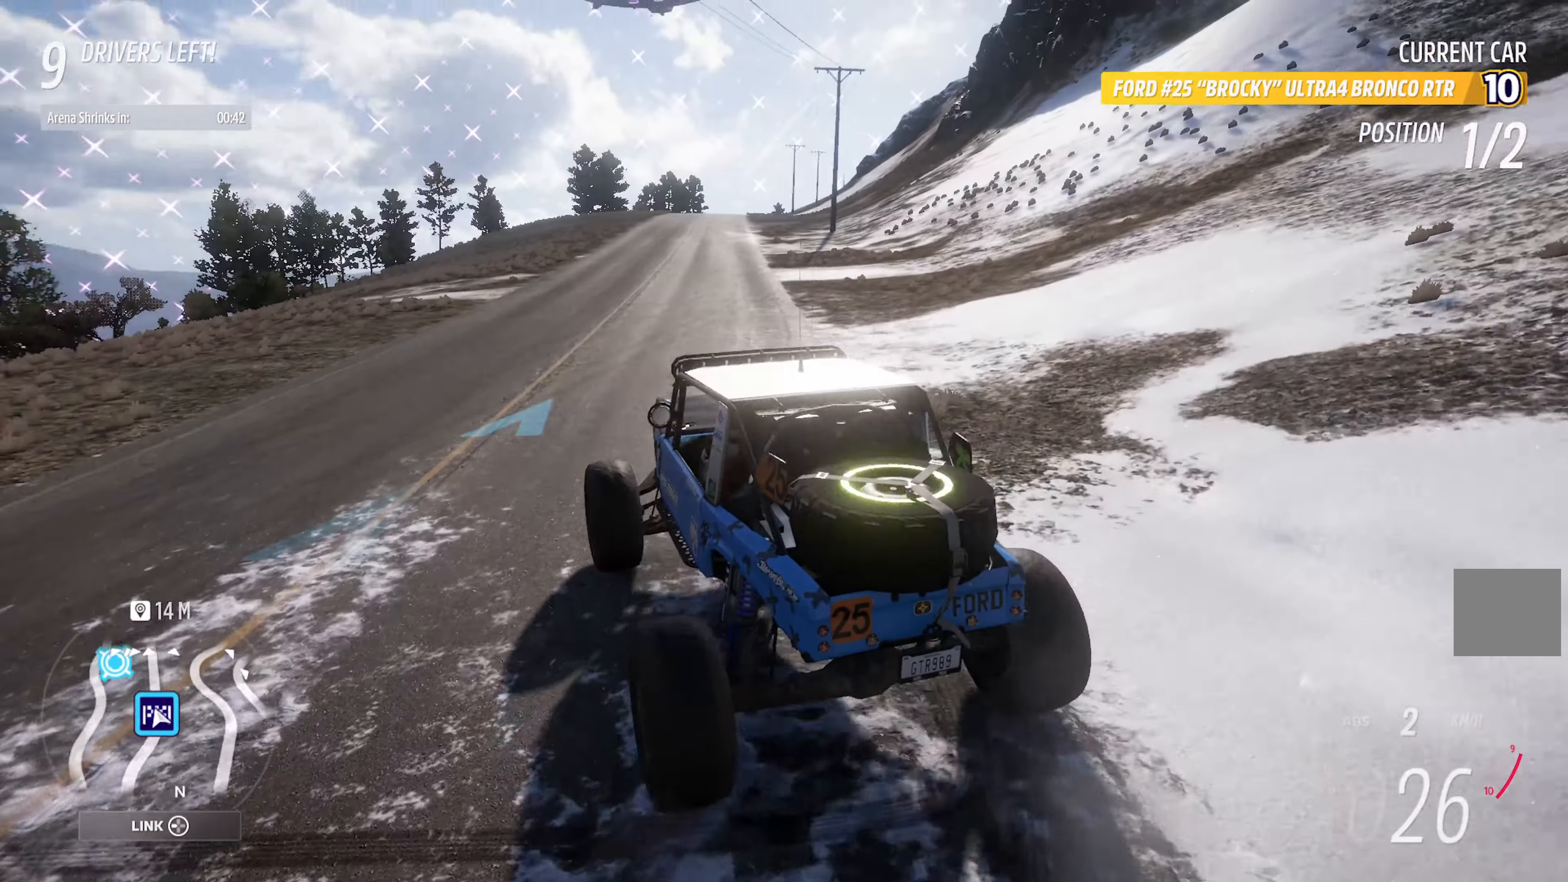
{"buttons": [], "left_stick": "center", "right_stick": "center", "events": [[184, "left_stick", "center"], [367, "A", "up"], [367, "left_stick", "right"], [484, "left_stick", "center"]]}
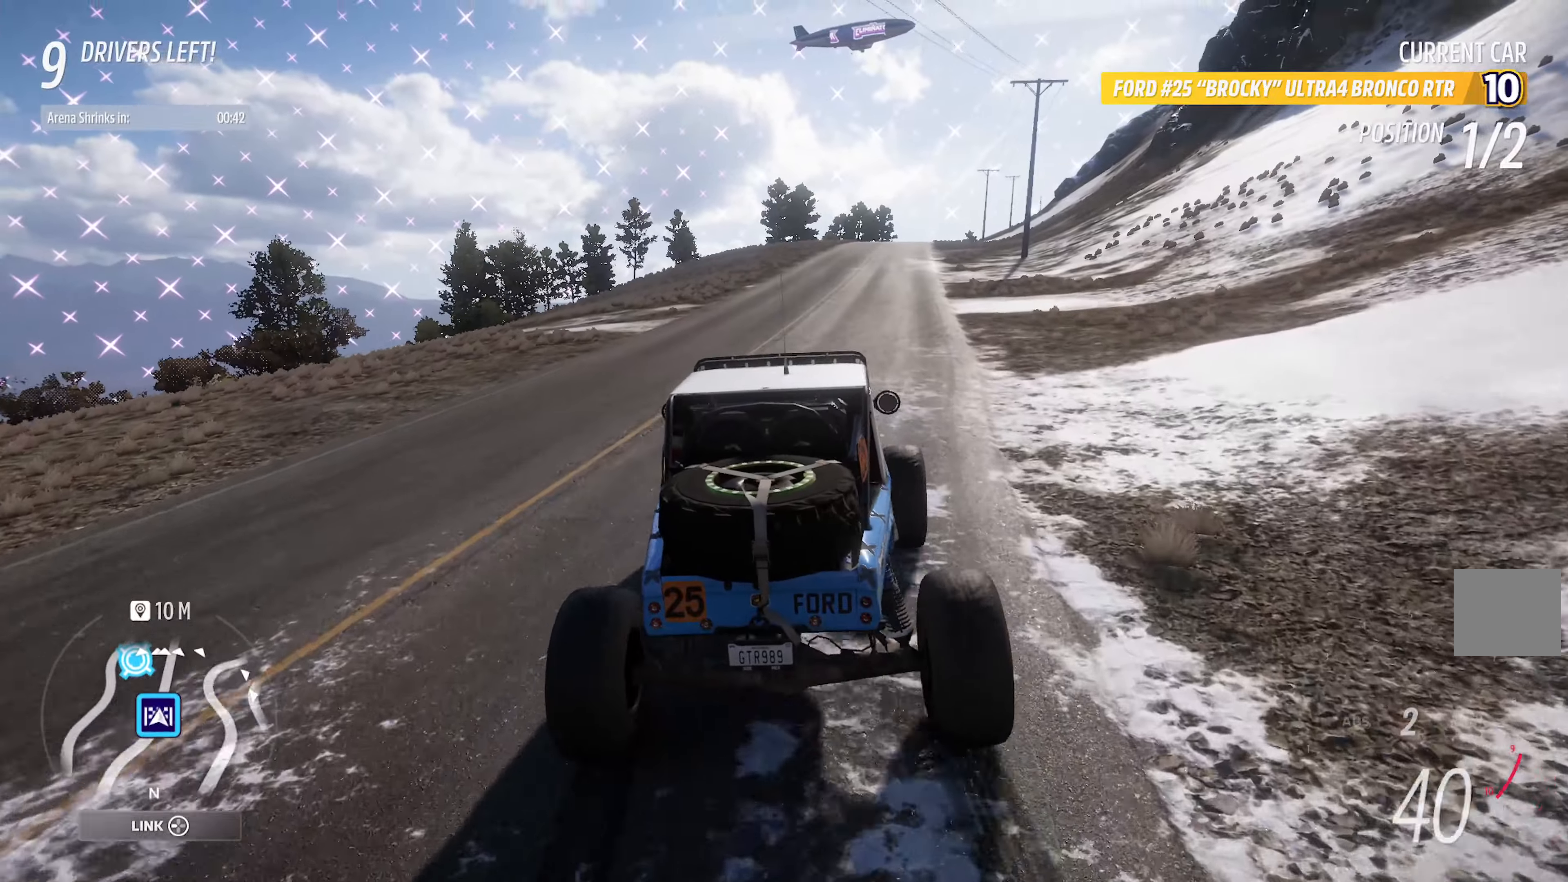
{"buttons": ["A"], "left_stick": "center", "right_stick": "center", "events": [[217, "left_stick", "left"], [267, "A", "down"], [400, "left_stick", "center"]]}
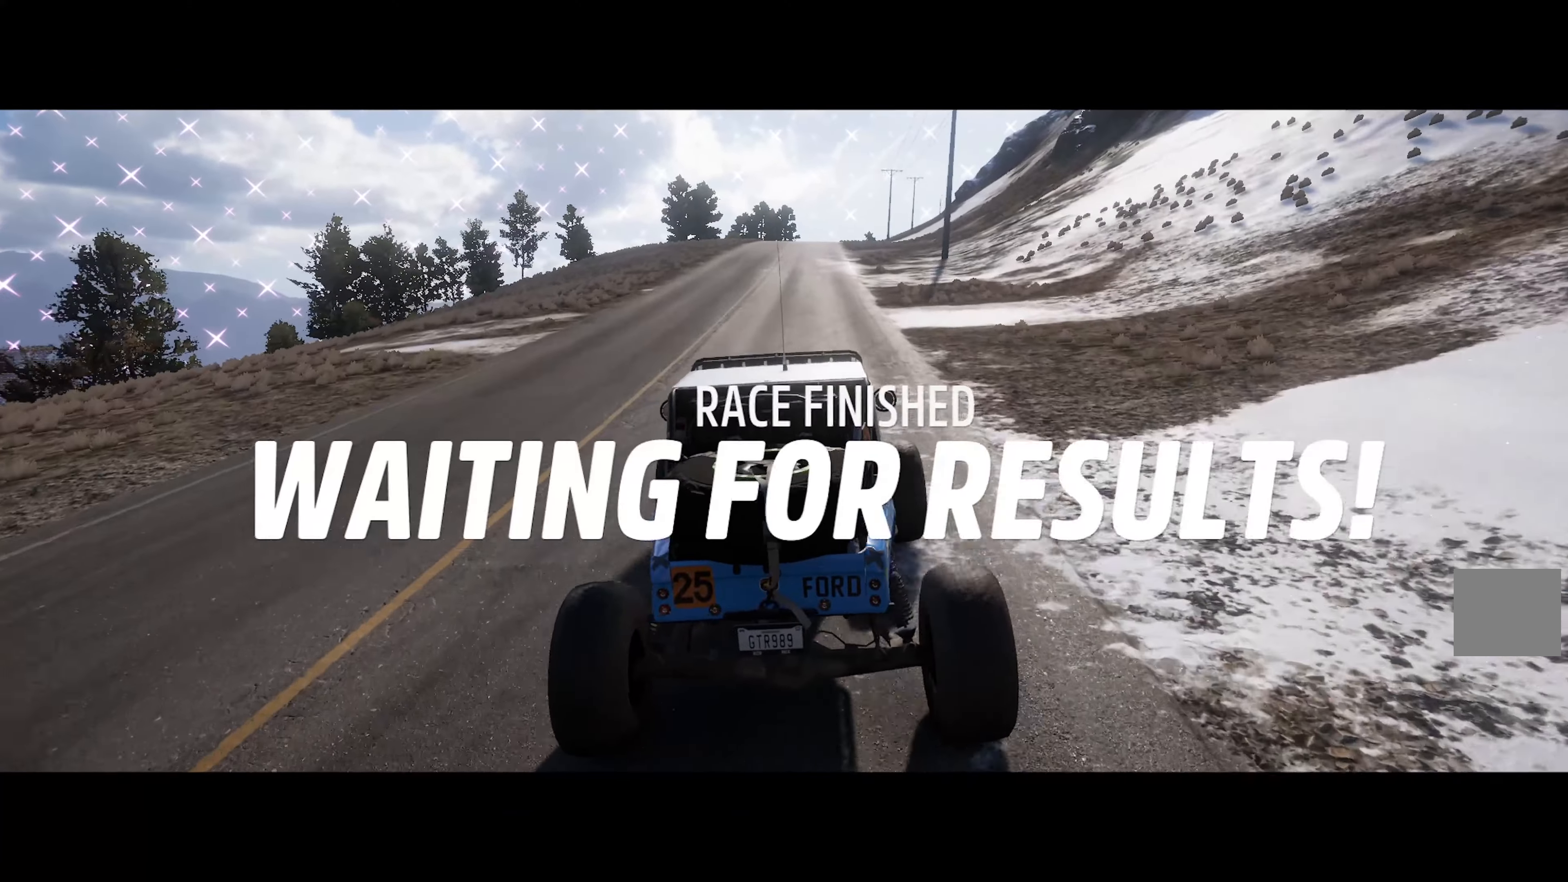
{"buttons": ["A", "R2"], "left_stick": "right", "right_stick": "center", "events": [[184, "left_stick", "right"], [350, "left_stick", "center"], [384, "R2", "down"], [450, "left_stick", "right"]]}
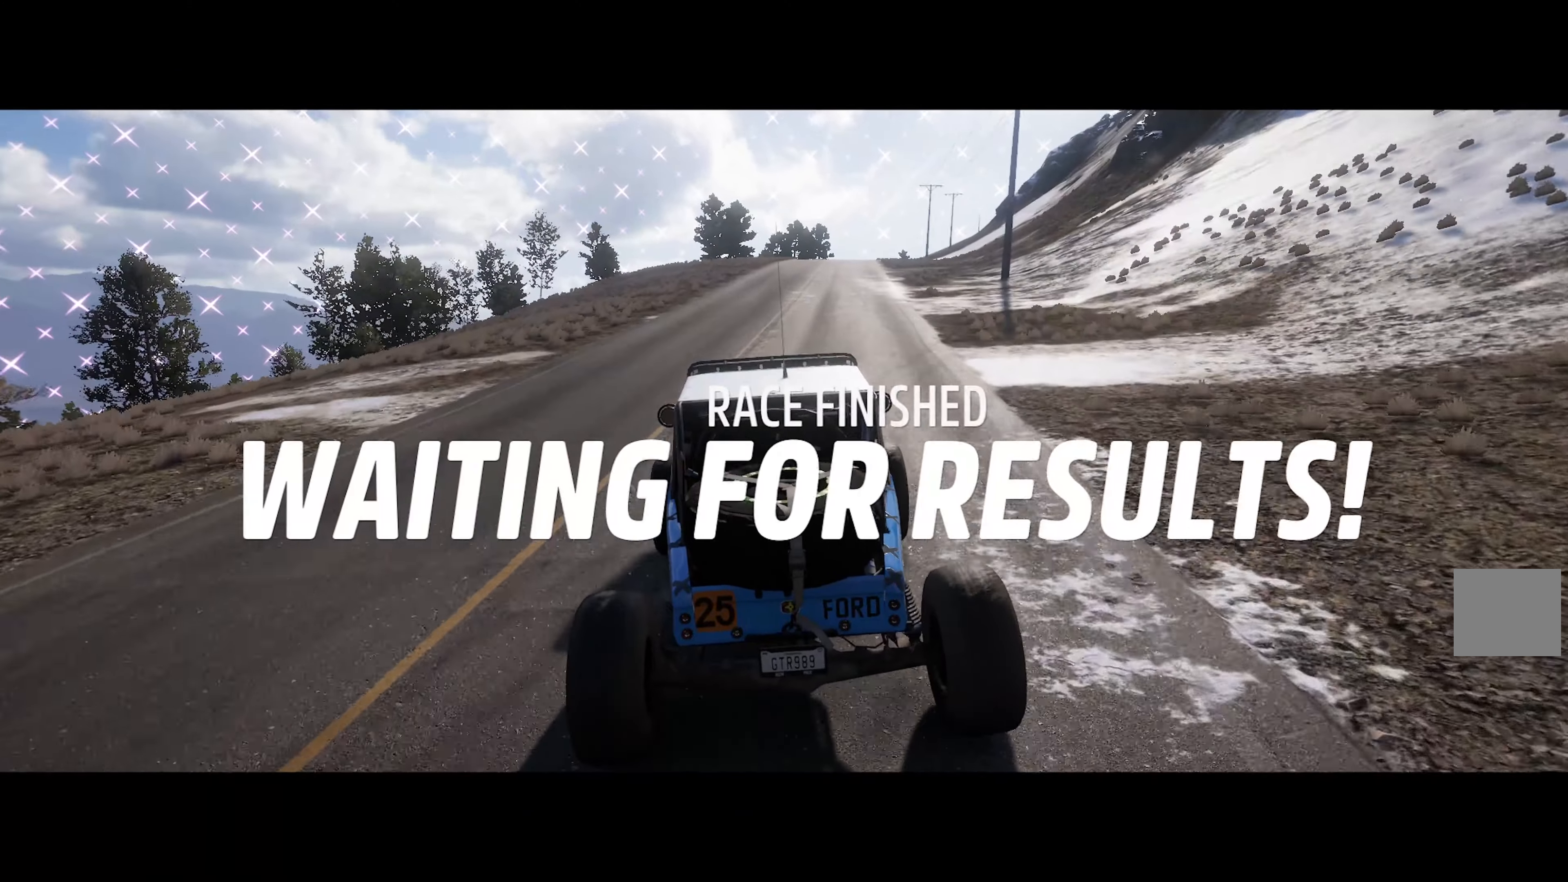
{"buttons": ["A"], "left_stick": "center", "right_stick": "center", "events": [[17, "R2", "up"], [67, "left_stick", "center"], [234, "left_stick", "right"], [484, "left_stick", "center"]]}
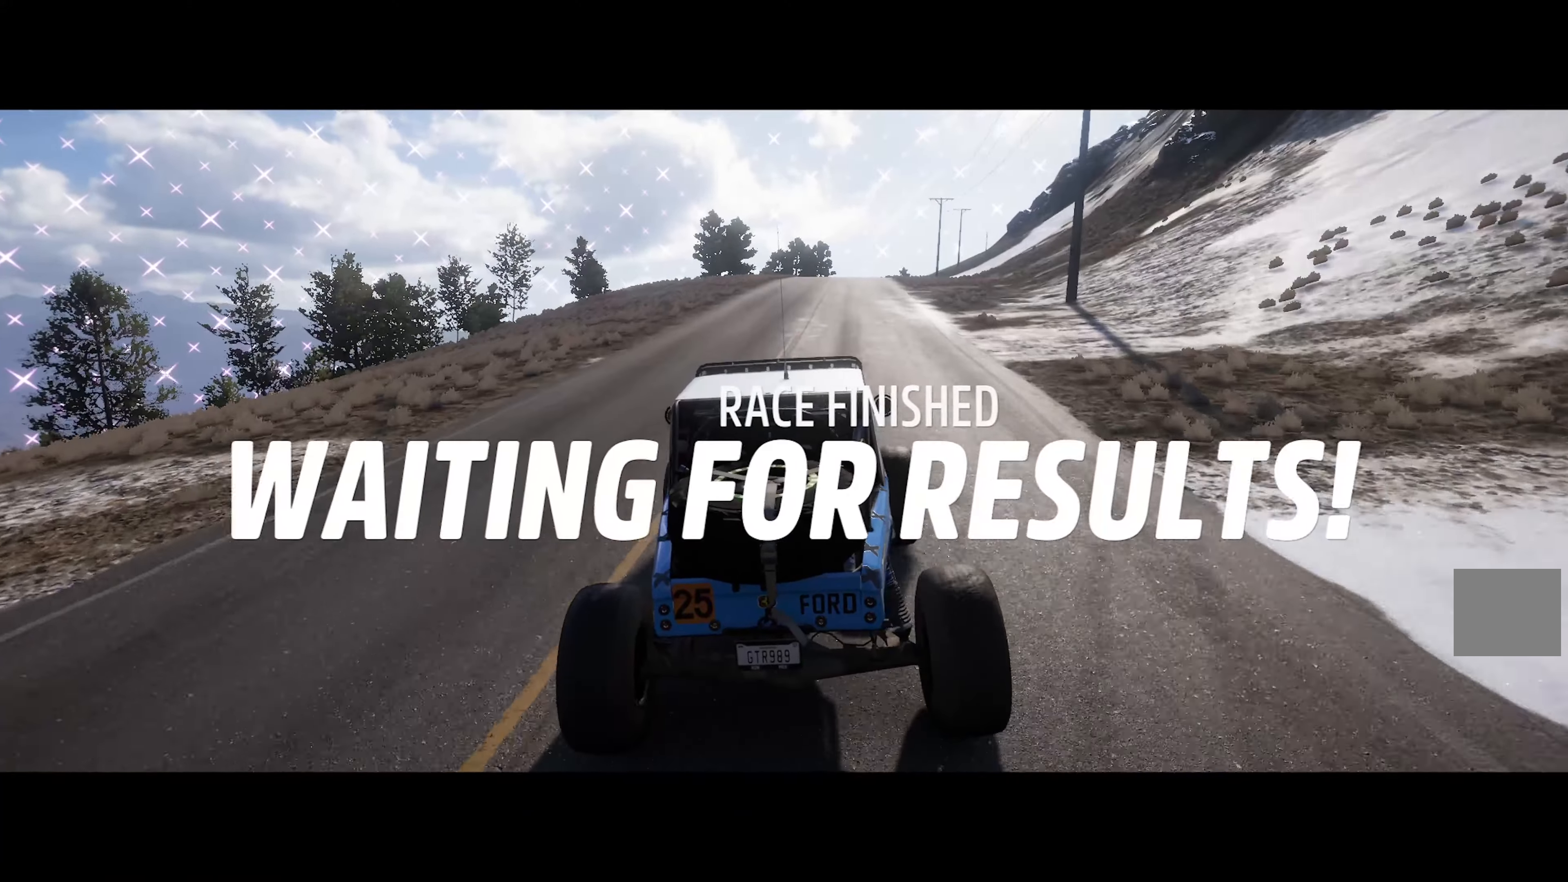
{"buttons": ["A", "R2"], "left_stick": "left", "right_stick": "center", "events": [[200, "left_stick", "right"], [317, "left_stick", "center"], [417, "left_stick", "left"], [434, "R2", "down"]]}
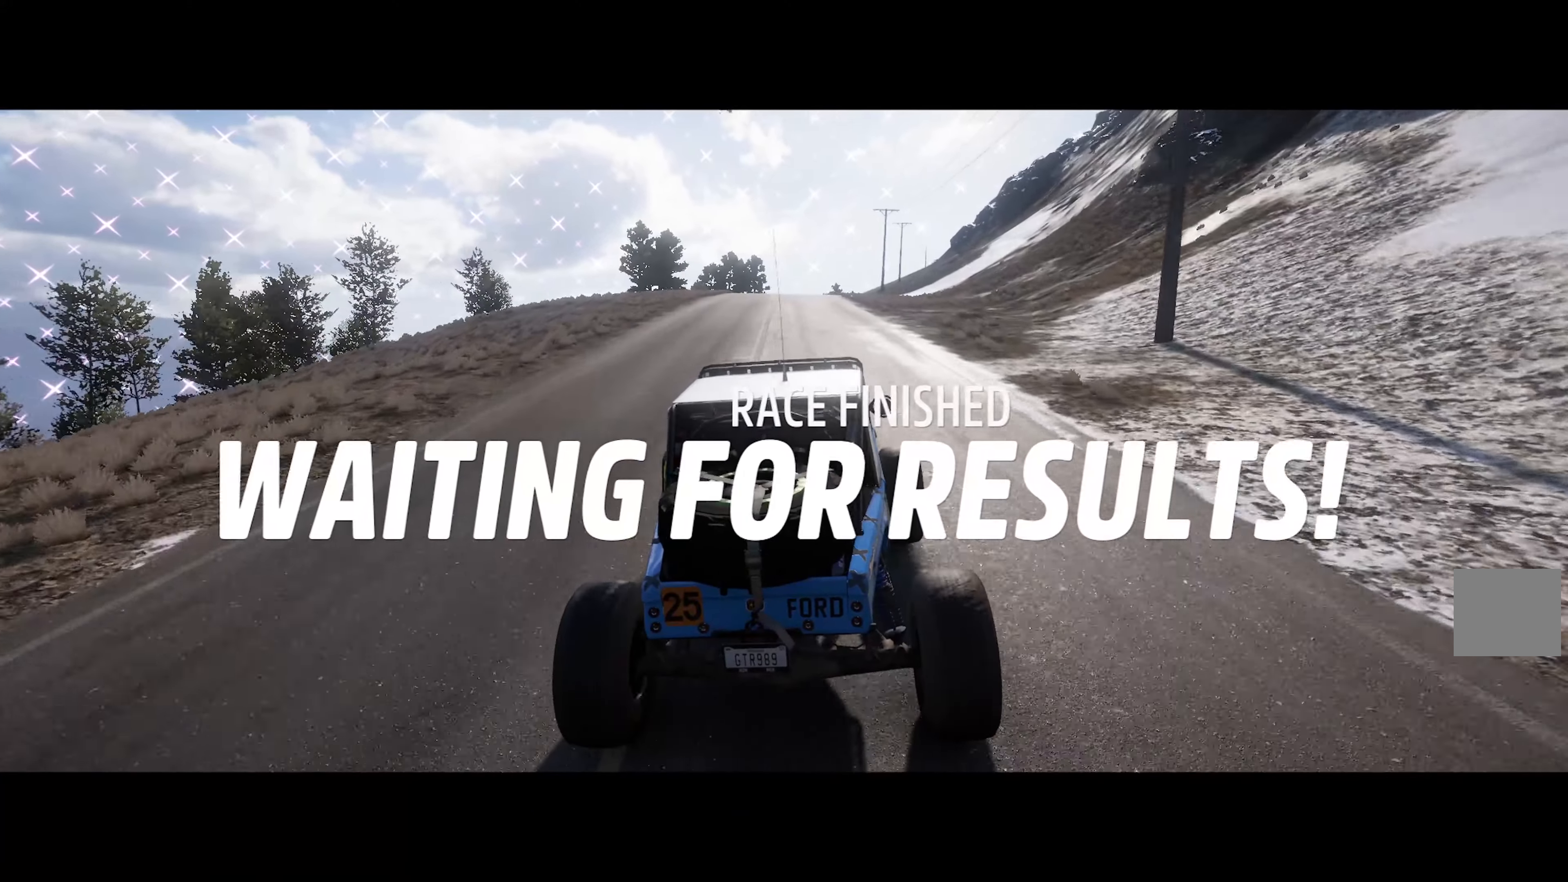
{"buttons": ["A"], "left_stick": "left", "right_stick": "center", "events": [[67, "R2", "up"], [67, "left_stick", "center"], [350, "left_stick", "left"]]}
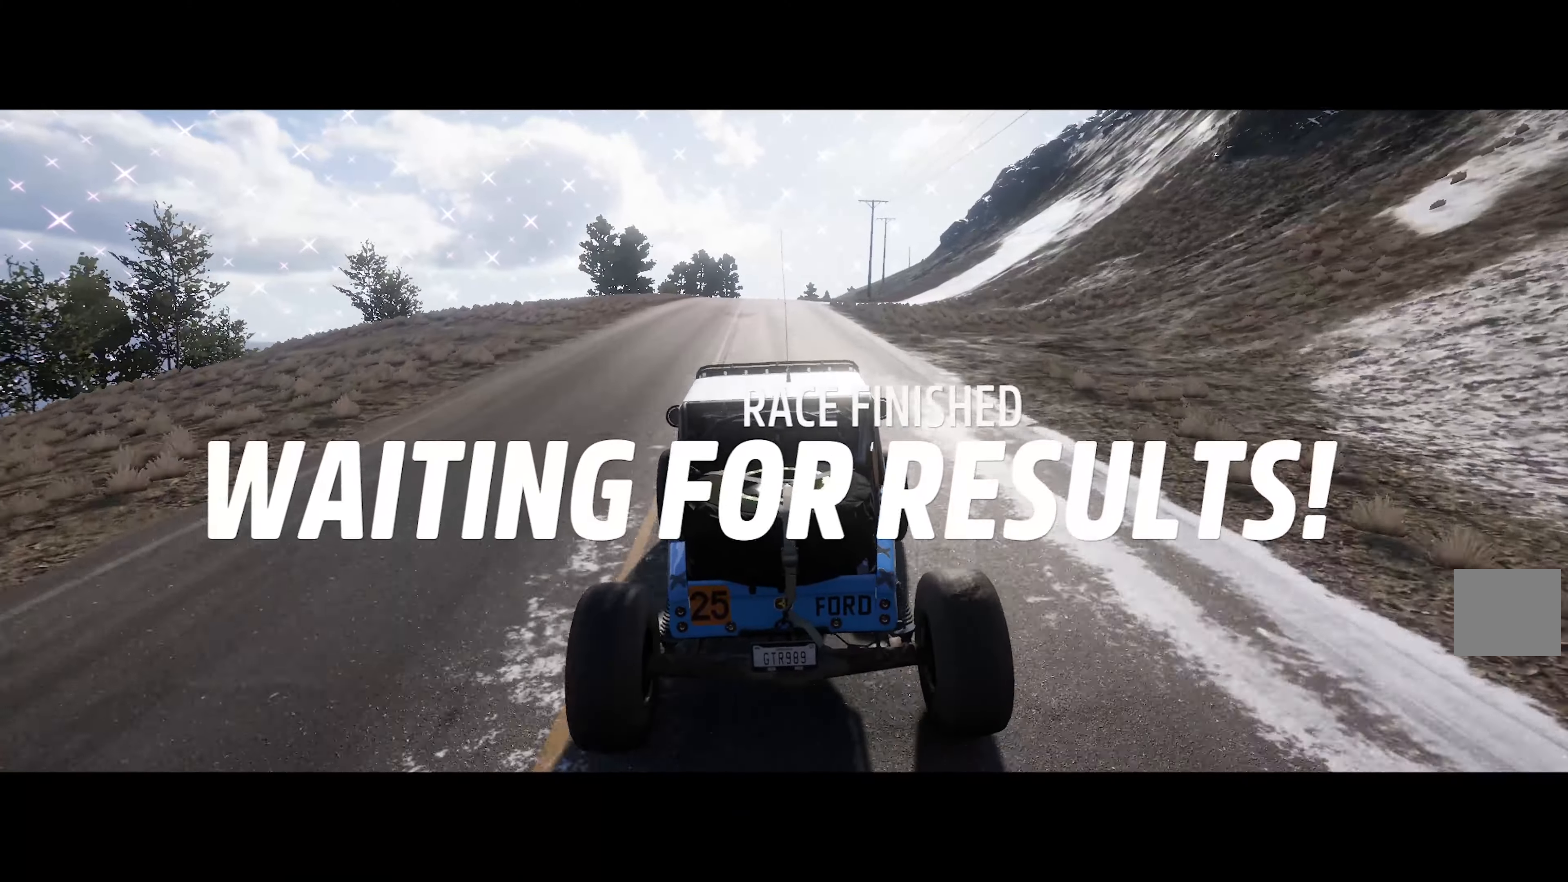
{"buttons": ["A"], "left_stick": "right", "right_stick": "center", "events": [[17, "left_stick", "center"], [467, "left_stick", "right"]]}
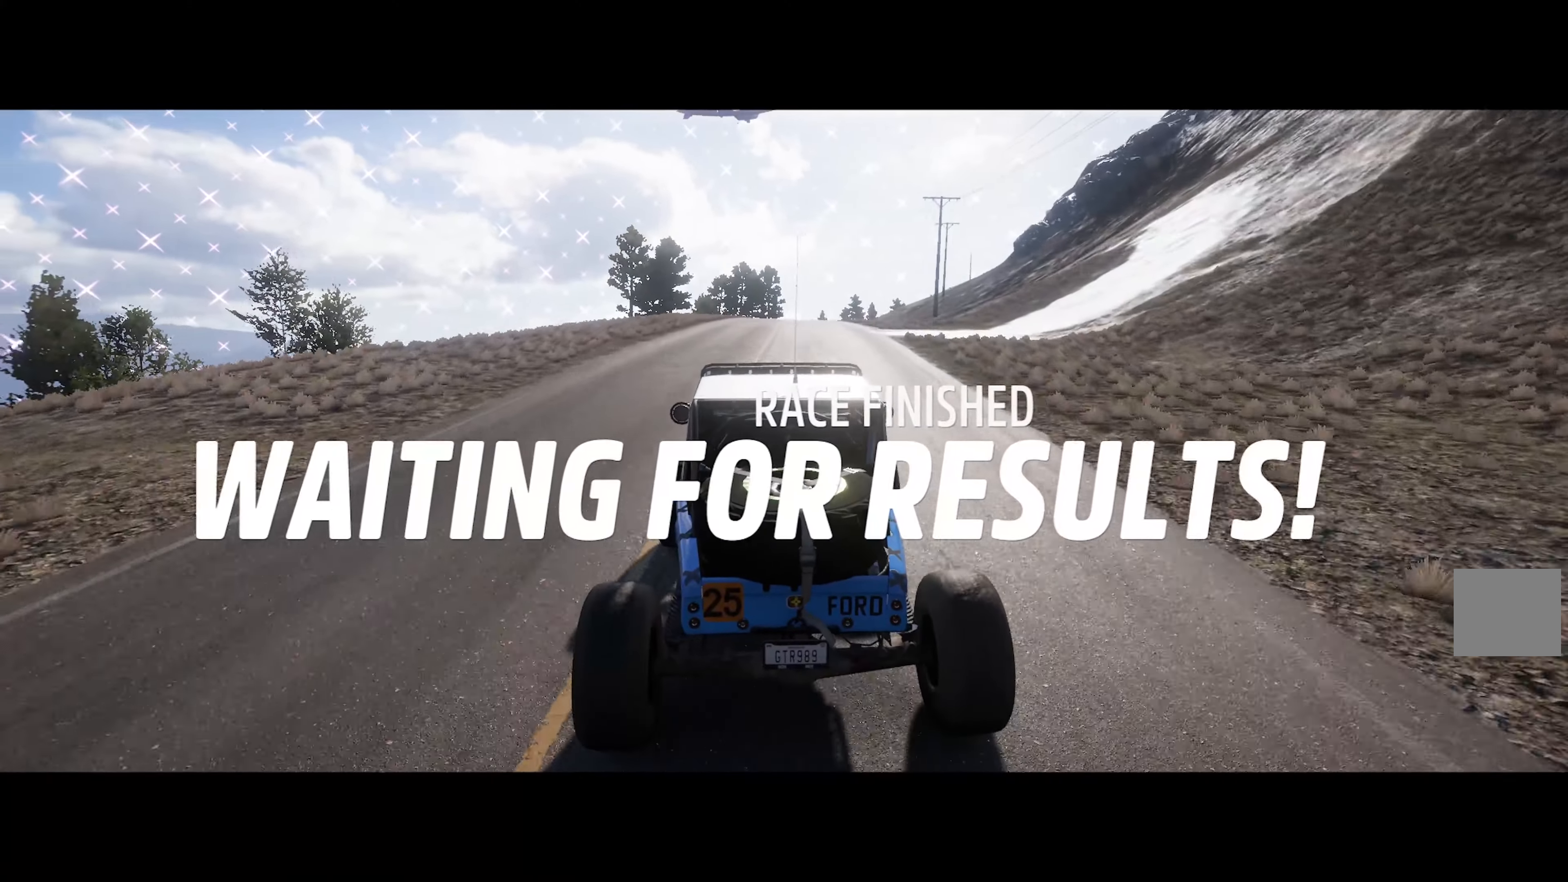
{"buttons": ["A"], "left_stick": "center", "right_stick": "center", "events": [[67, "left_stick", "center"], [150, "R2", "down"], [250, "R2", "up"], [400, "left_stick", "right"], [484, "left_stick", "center"]]}
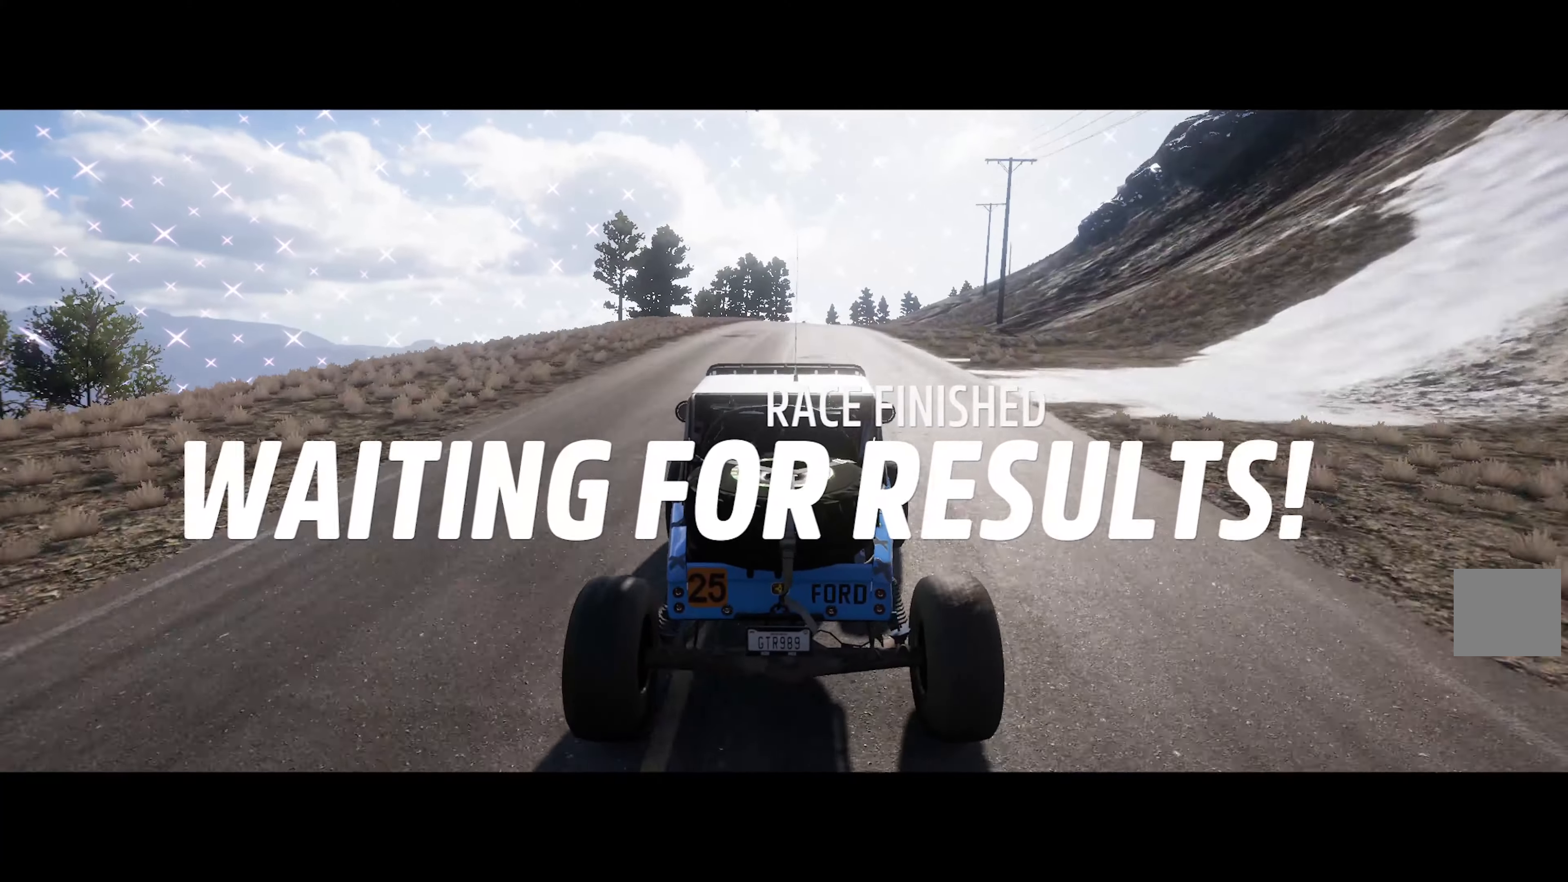
{"buttons": ["A"], "left_stick": "center", "right_stick": "center", "events": [[200, "left_stick", "left"], [300, "left_stick", "center"]]}
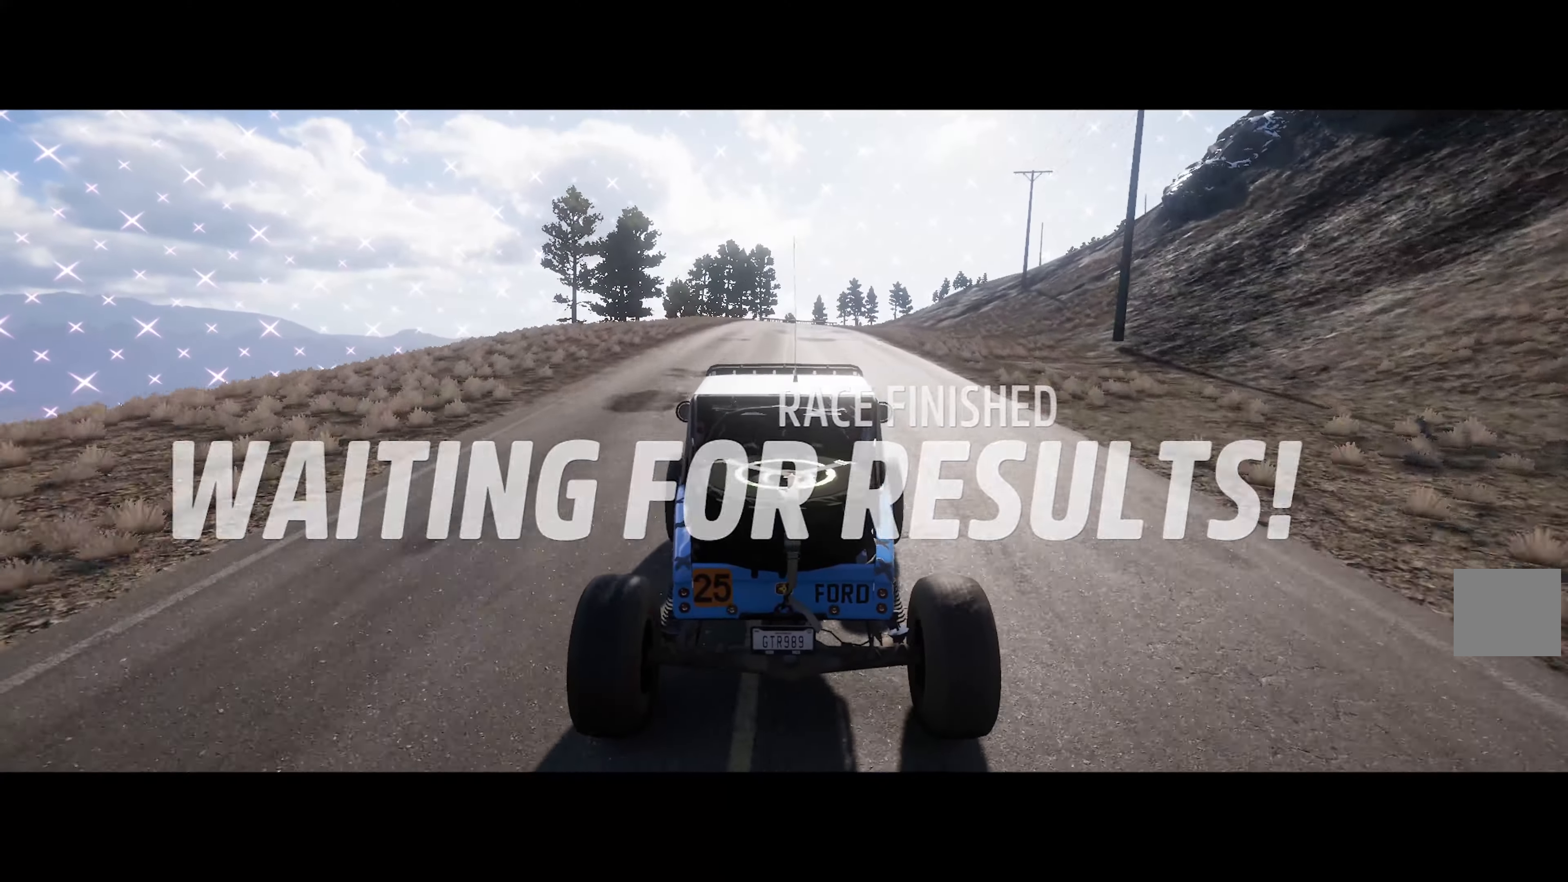
{"buttons": ["A"], "left_stick": "center", "right_stick": "center", "events": [[117, "left_stick", "left"], [234, "left_stick", "center"]]}
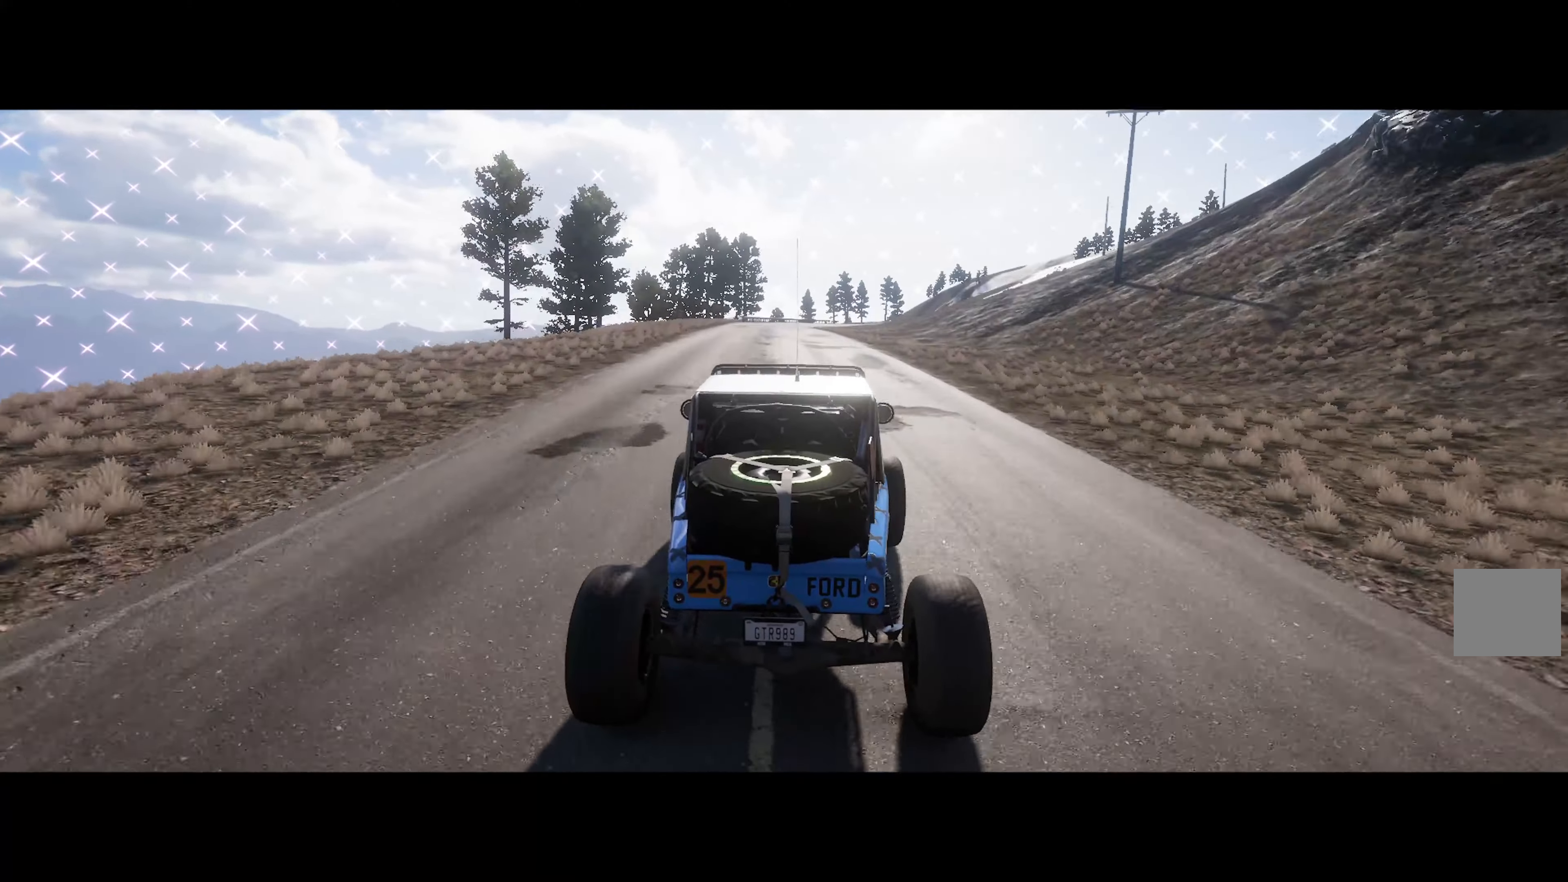
{"buttons": ["A"], "left_stick": "center", "right_stick": "center", "events": [[34, "left_stick", "right"], [134, "left_stick", "center"]]}
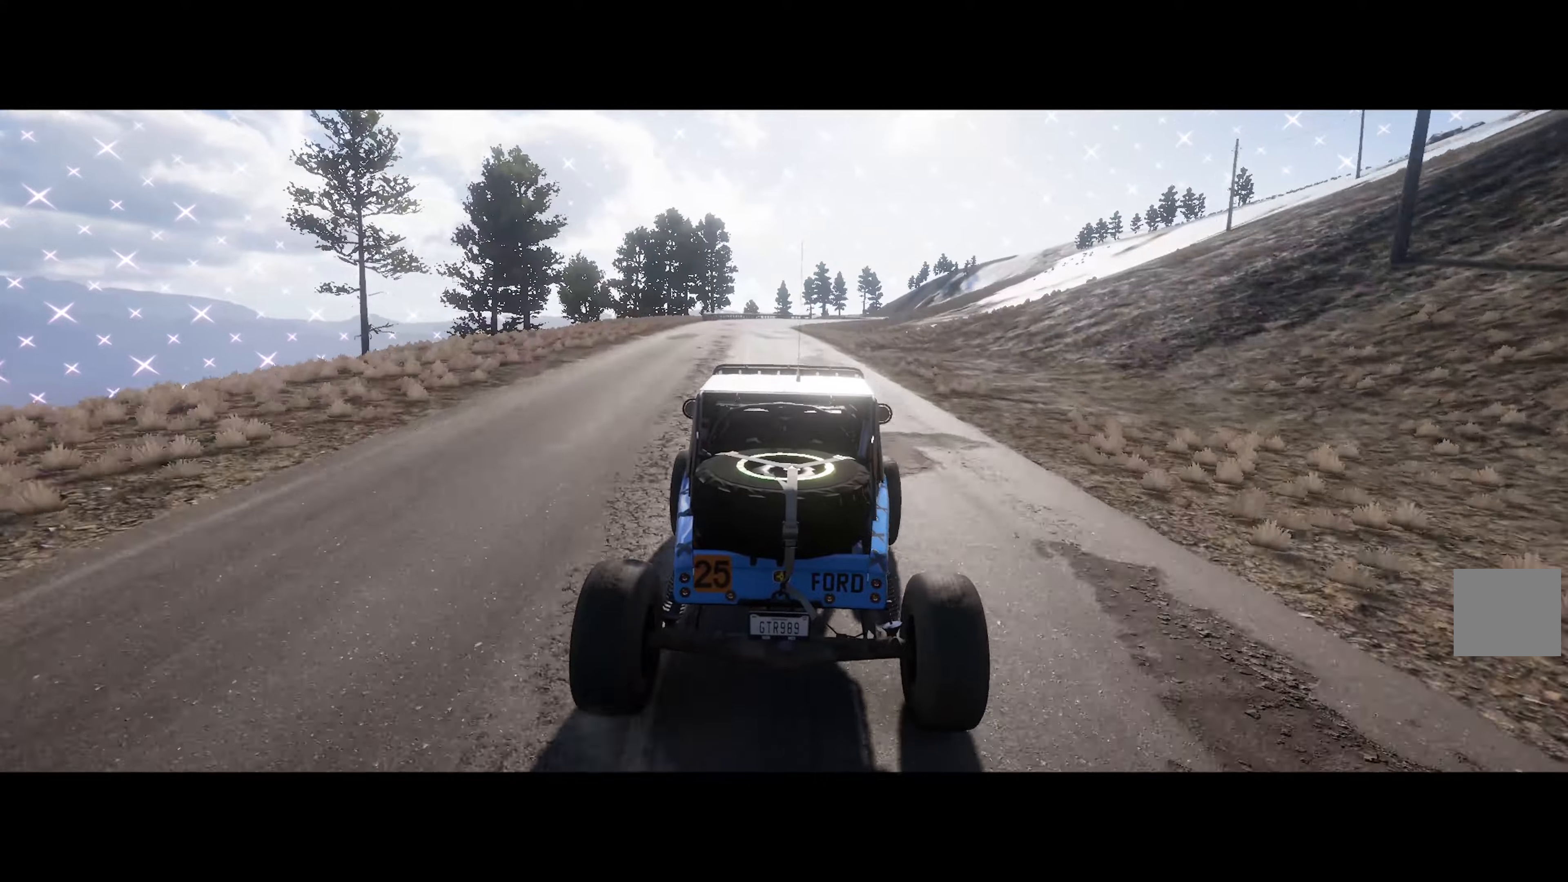
{"buttons": ["A"], "left_stick": "right", "right_stick": "center", "events": [[50, "left_stick", "right"], [183, "left_stick", "center"], [466, "left_stick", "right"]]}
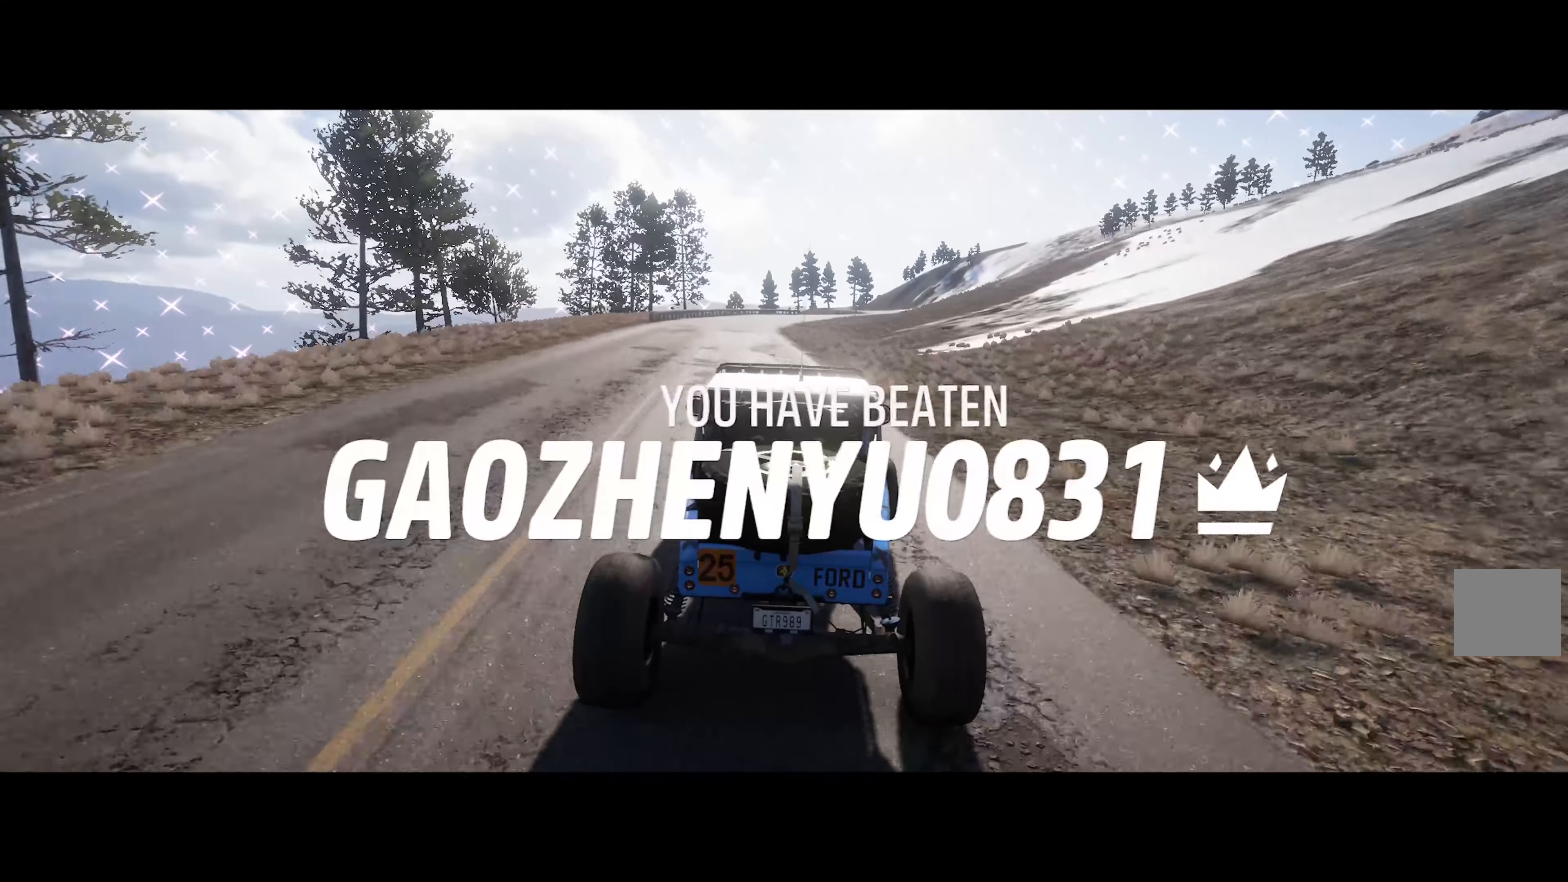
{"buttons": ["A"], "left_stick": "center", "right_stick": "center", "events": [[83, "left_stick", "center"], [316, "R2", "down"], [366, "left_stick", "right"], [466, "R2", "up"], [500, "left_stick", "center"]]}
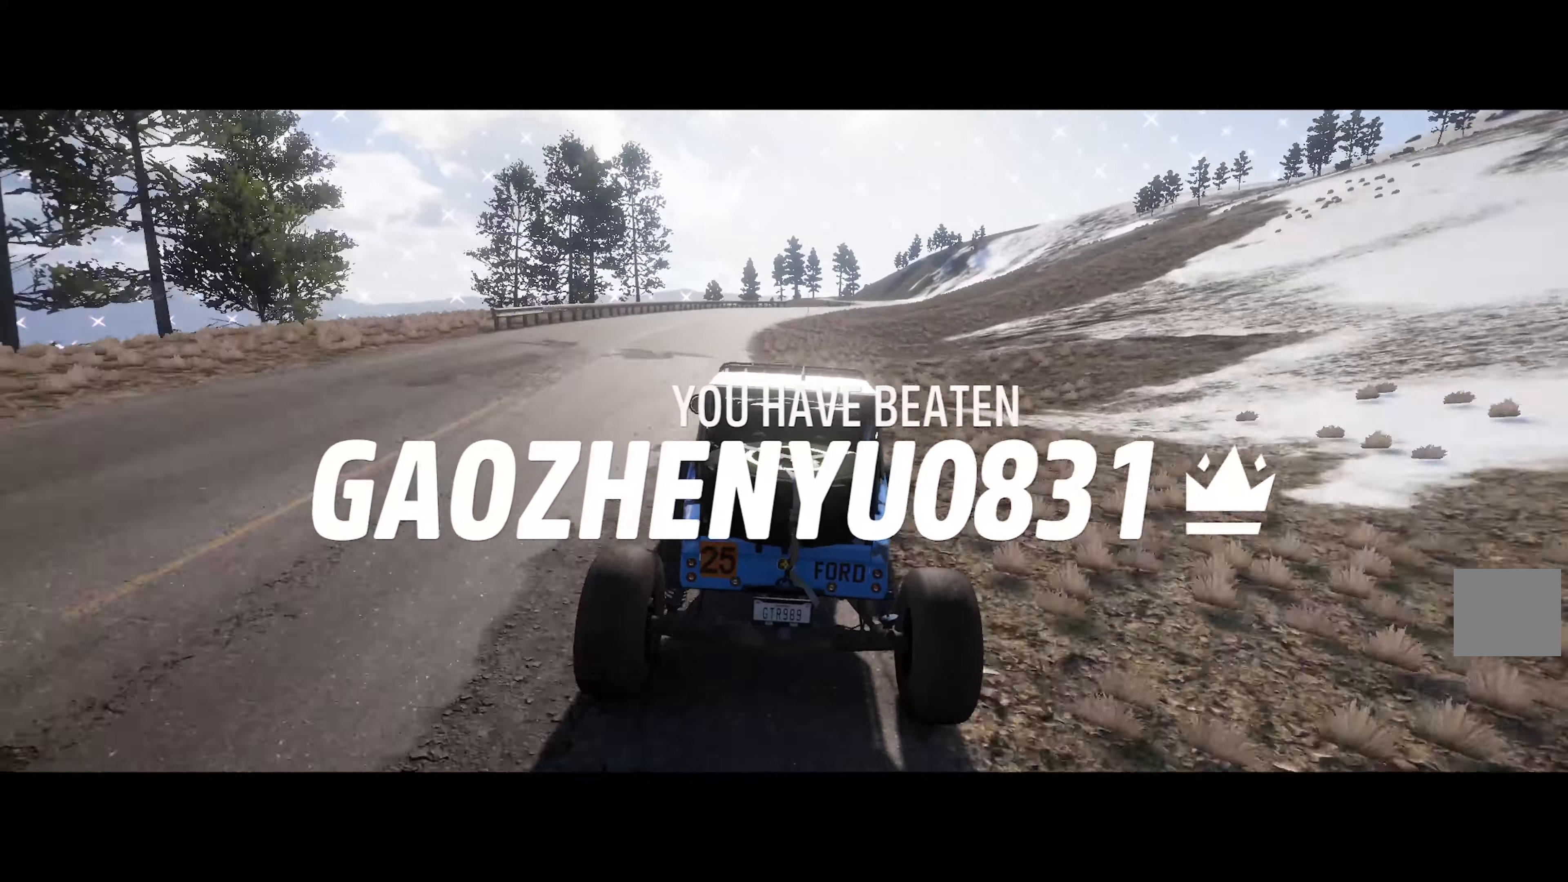
{"buttons": ["A"], "left_stick": "center", "right_stick": "center", "events": [[200, "left_stick", "right"], [366, "left_stick", "center"]]}
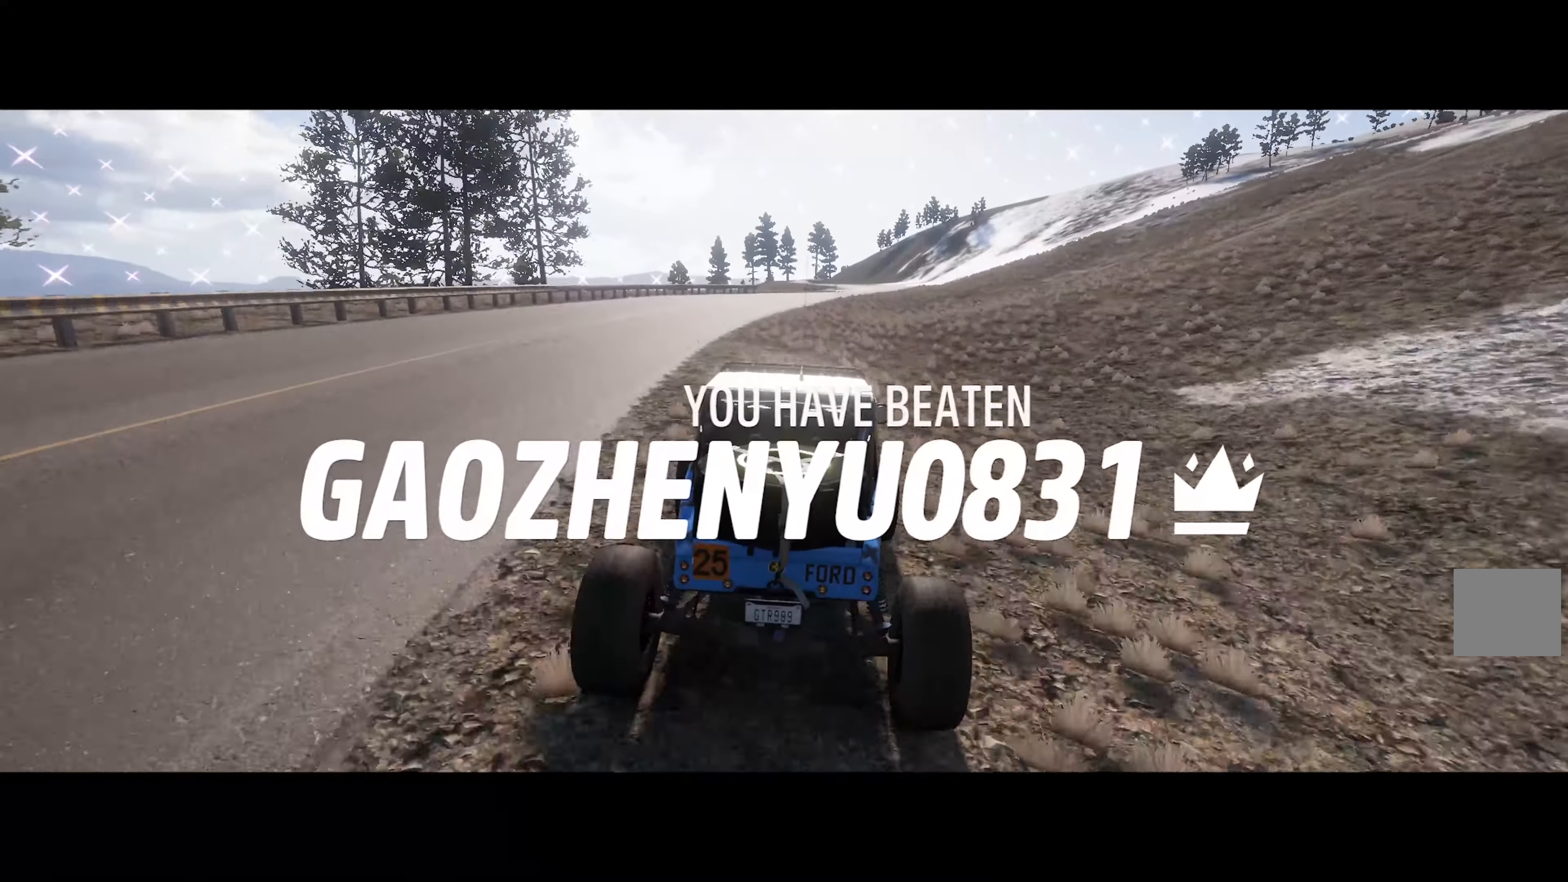
{"buttons": [], "left_stick": "right", "right_stick": "center", "events": [[50, "left_stick", "right"], [433, "A", "up"]]}